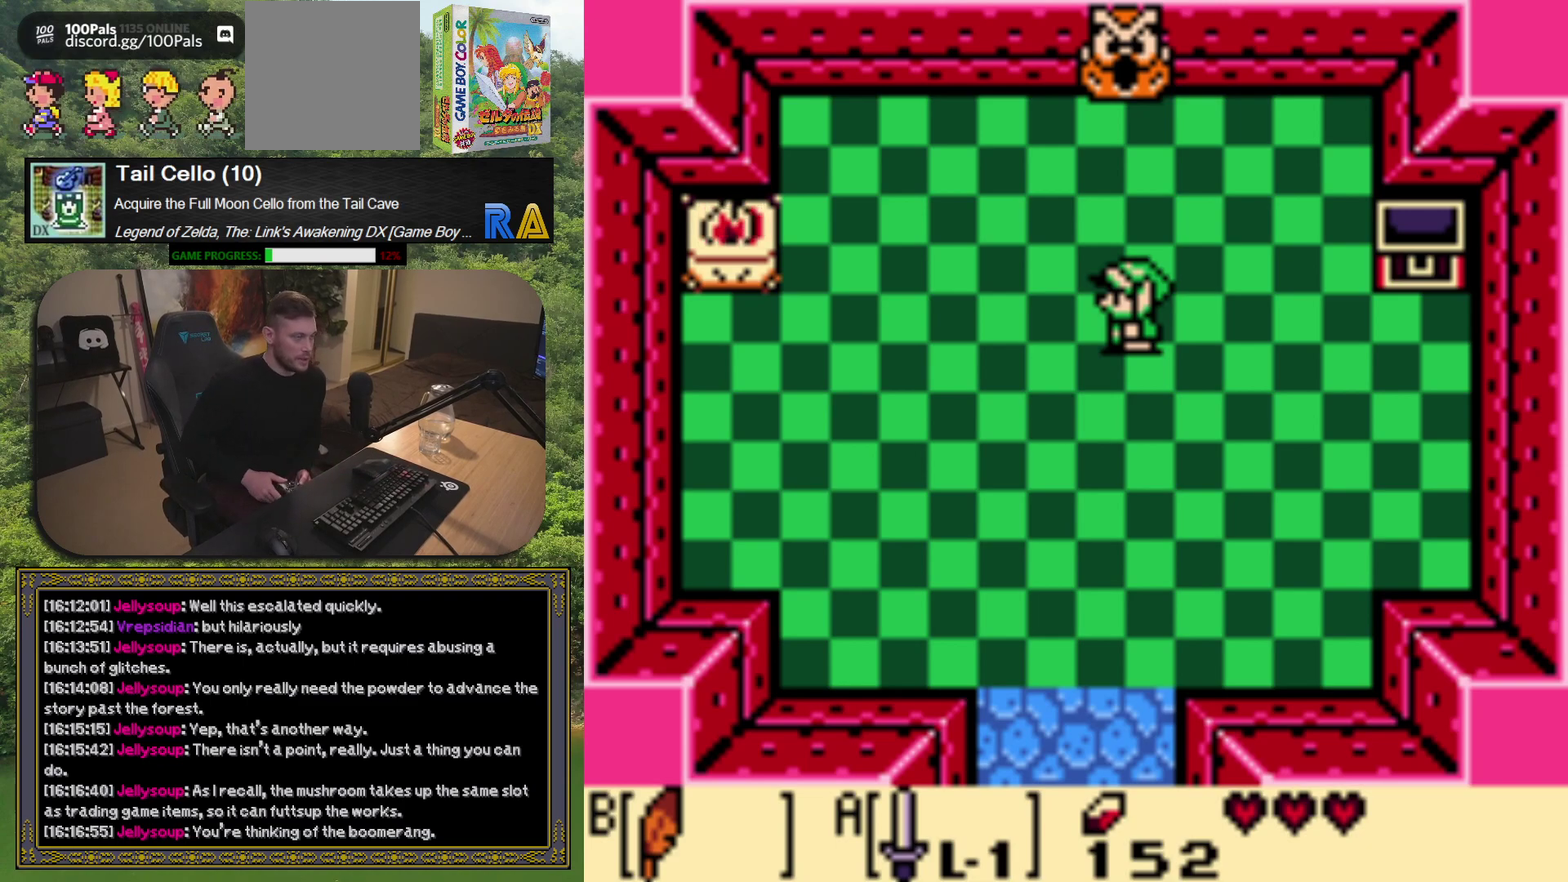
Gameplay with a controller (Xbox layout); each line is a JSON object with the inputs held at the frame after it. "events" lists button and stick changes between this image and that frame as [ms after this image, input, new state], when the widget could be followed in between. Not read: L3 R3 right_stick.
{"buttons": ["DPAD_UP"], "left_stick": "center", "events": [[117, "DPAD_UP", "down"]]}
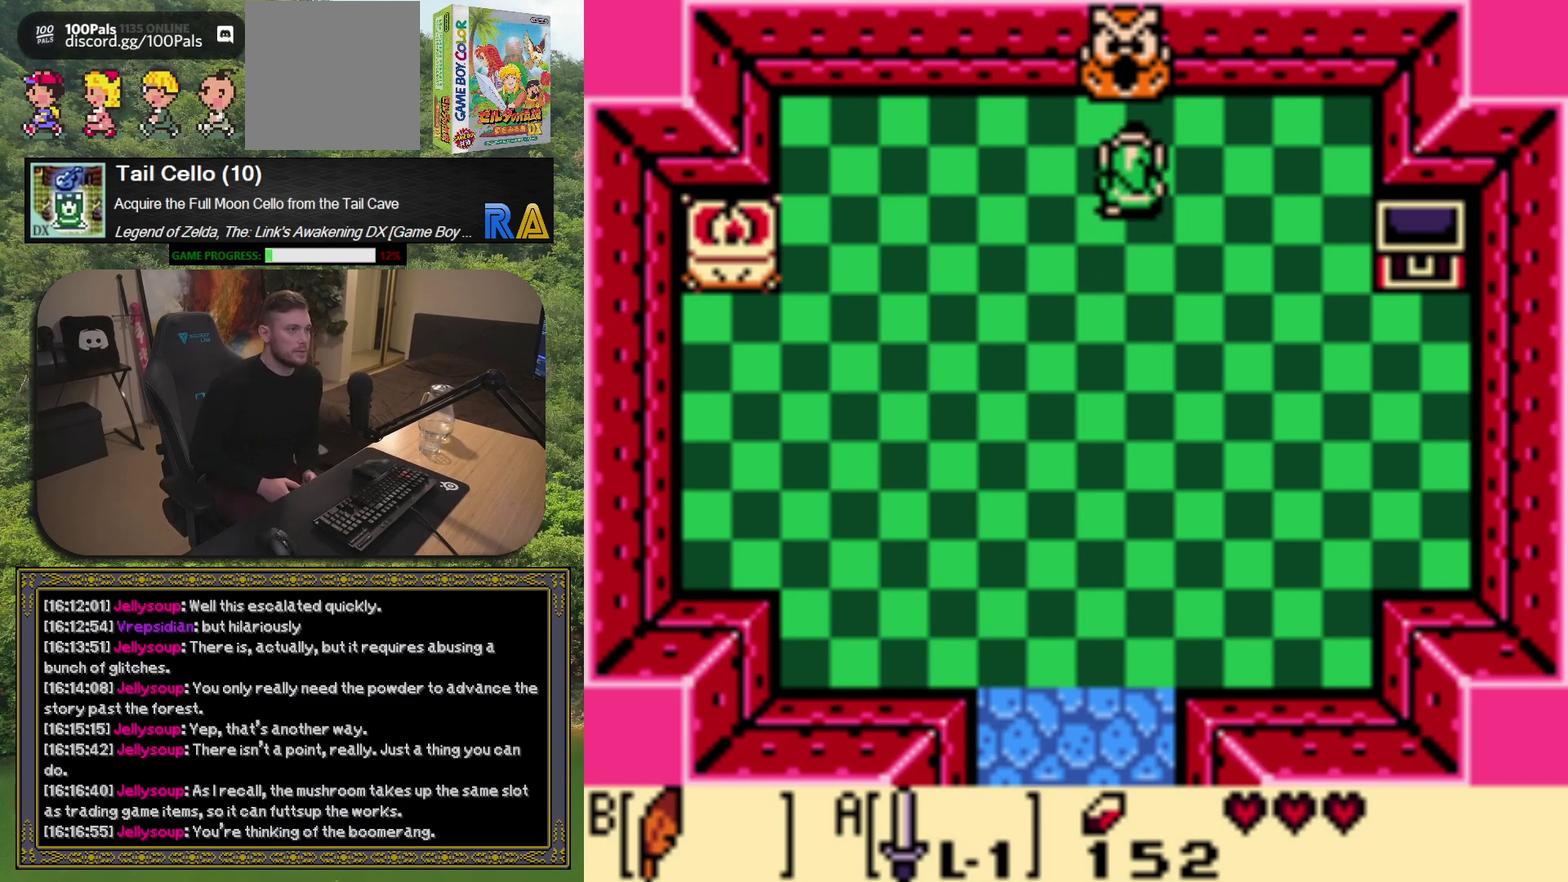
{"buttons": [], "left_stick": "center", "events": [[200, "DPAD_UP", "up"], [250, "A", "down"], [367, "A", "up"]]}
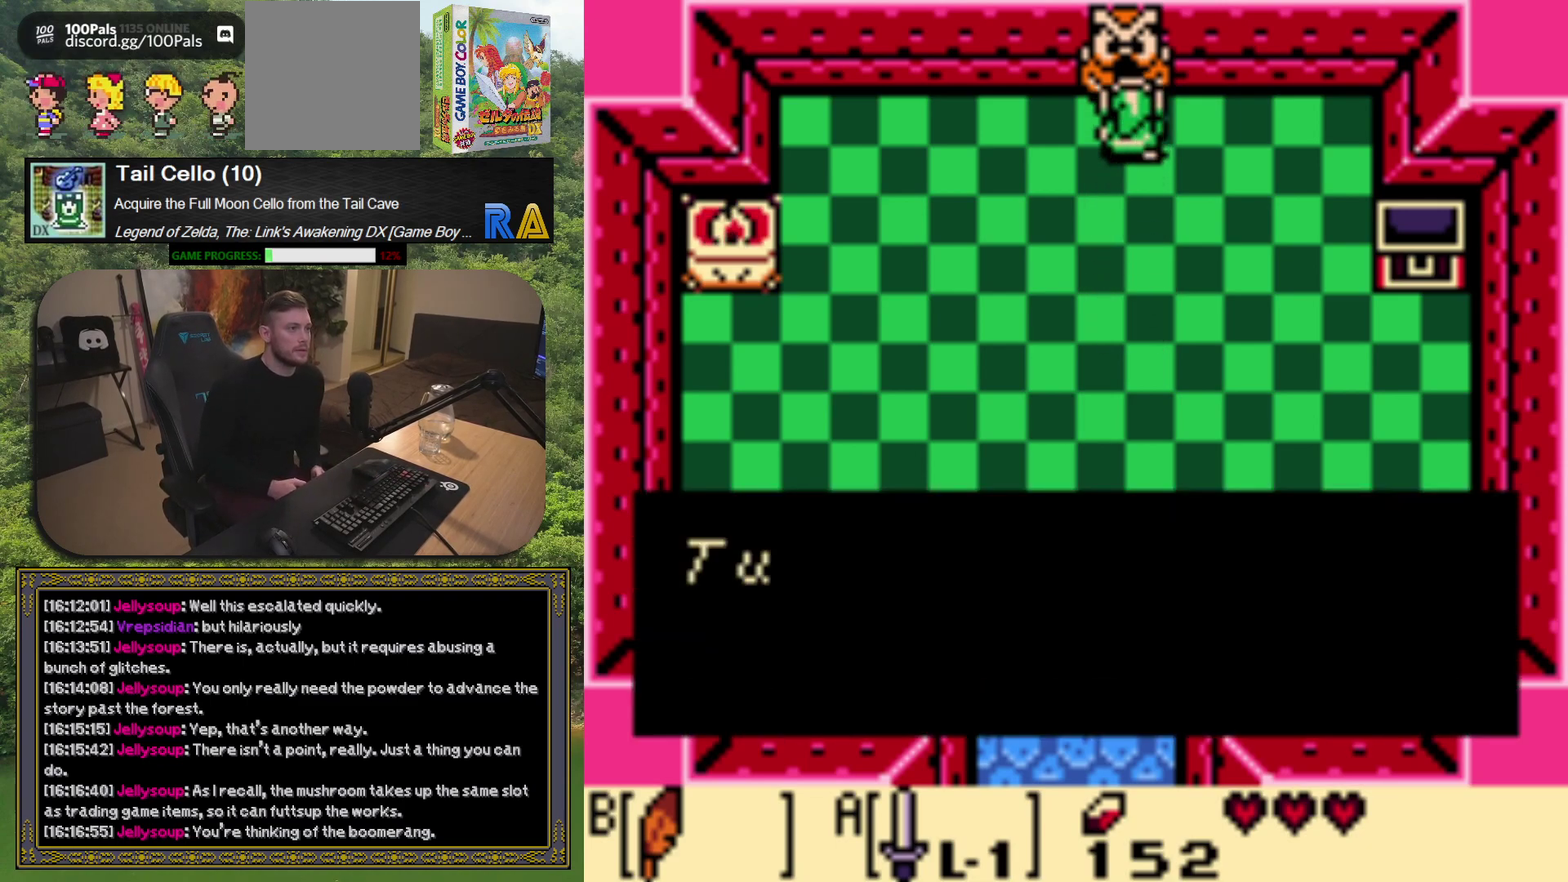
{"buttons": [], "left_stick": "center", "events": []}
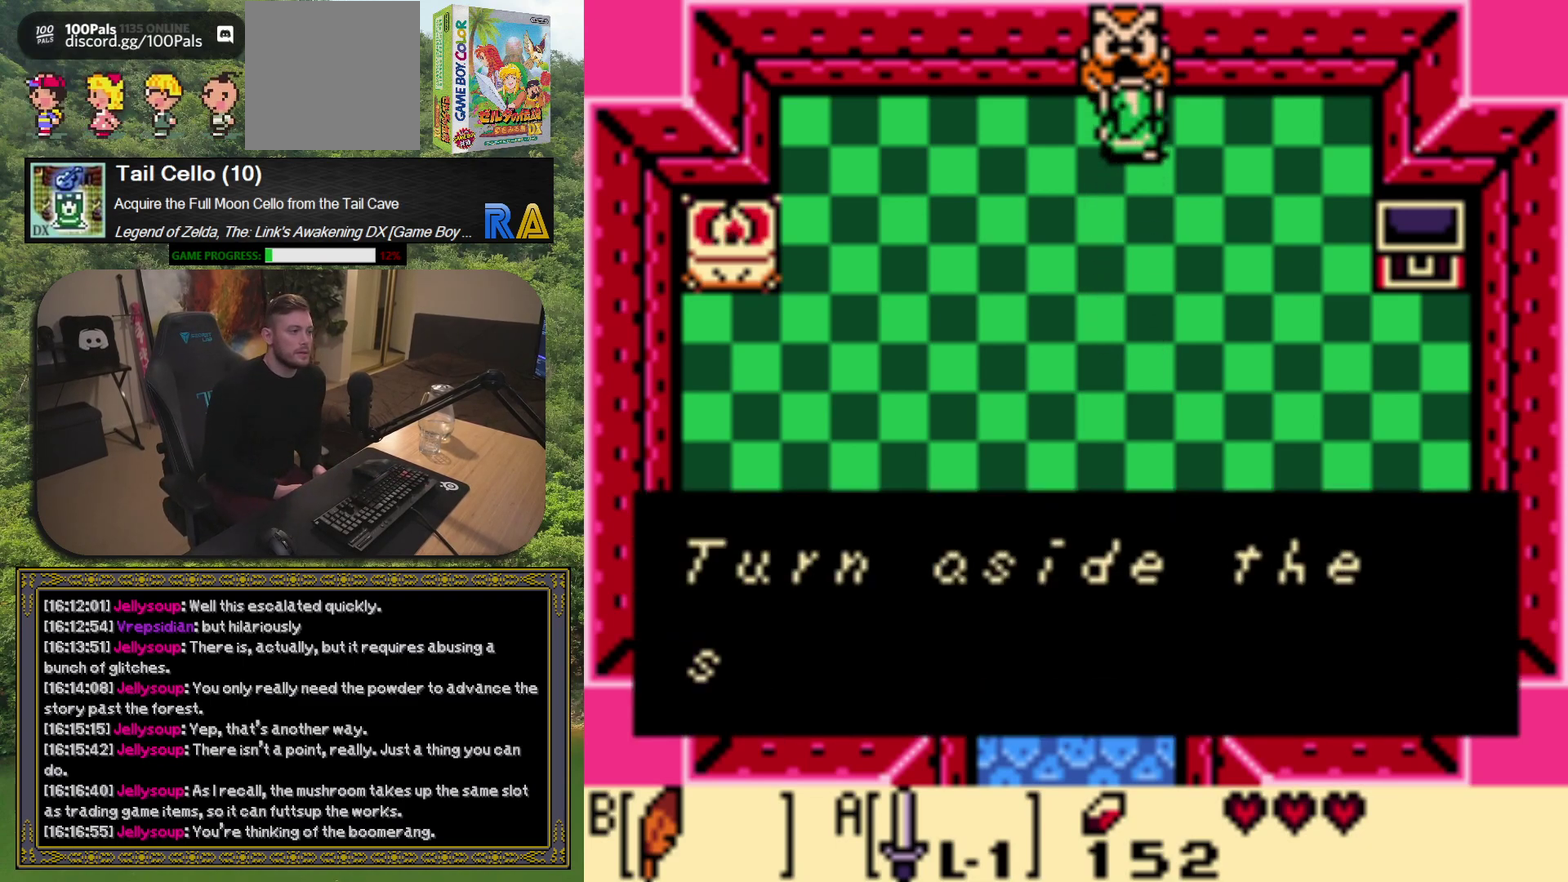
{"buttons": [], "left_stick": "center", "events": []}
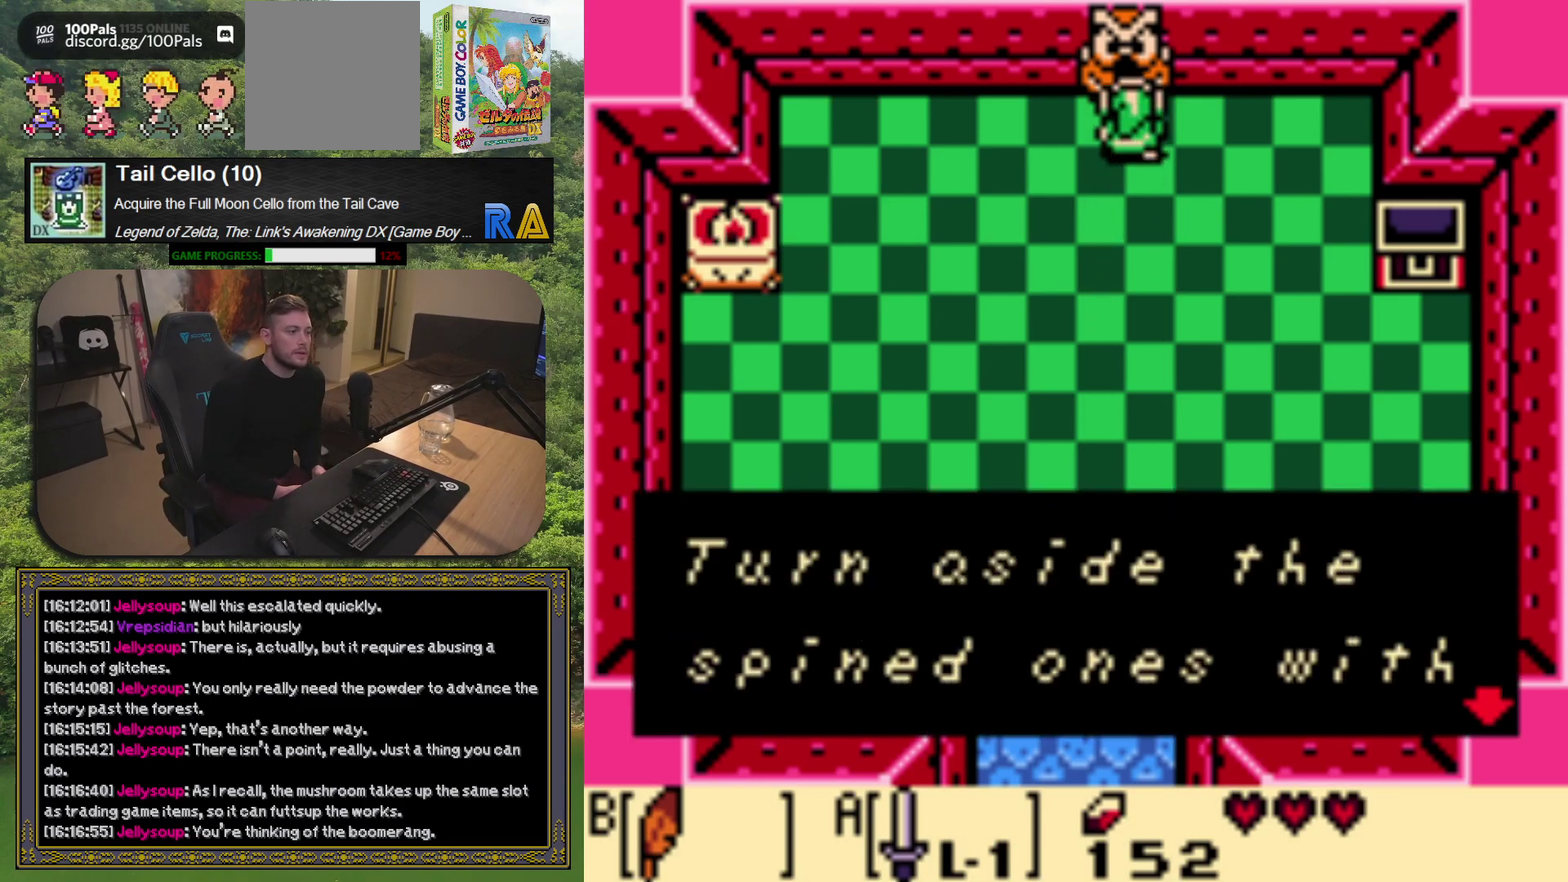
{"buttons": [], "left_stick": "center", "events": [[183, "A", "down"], [317, "A", "up"]]}
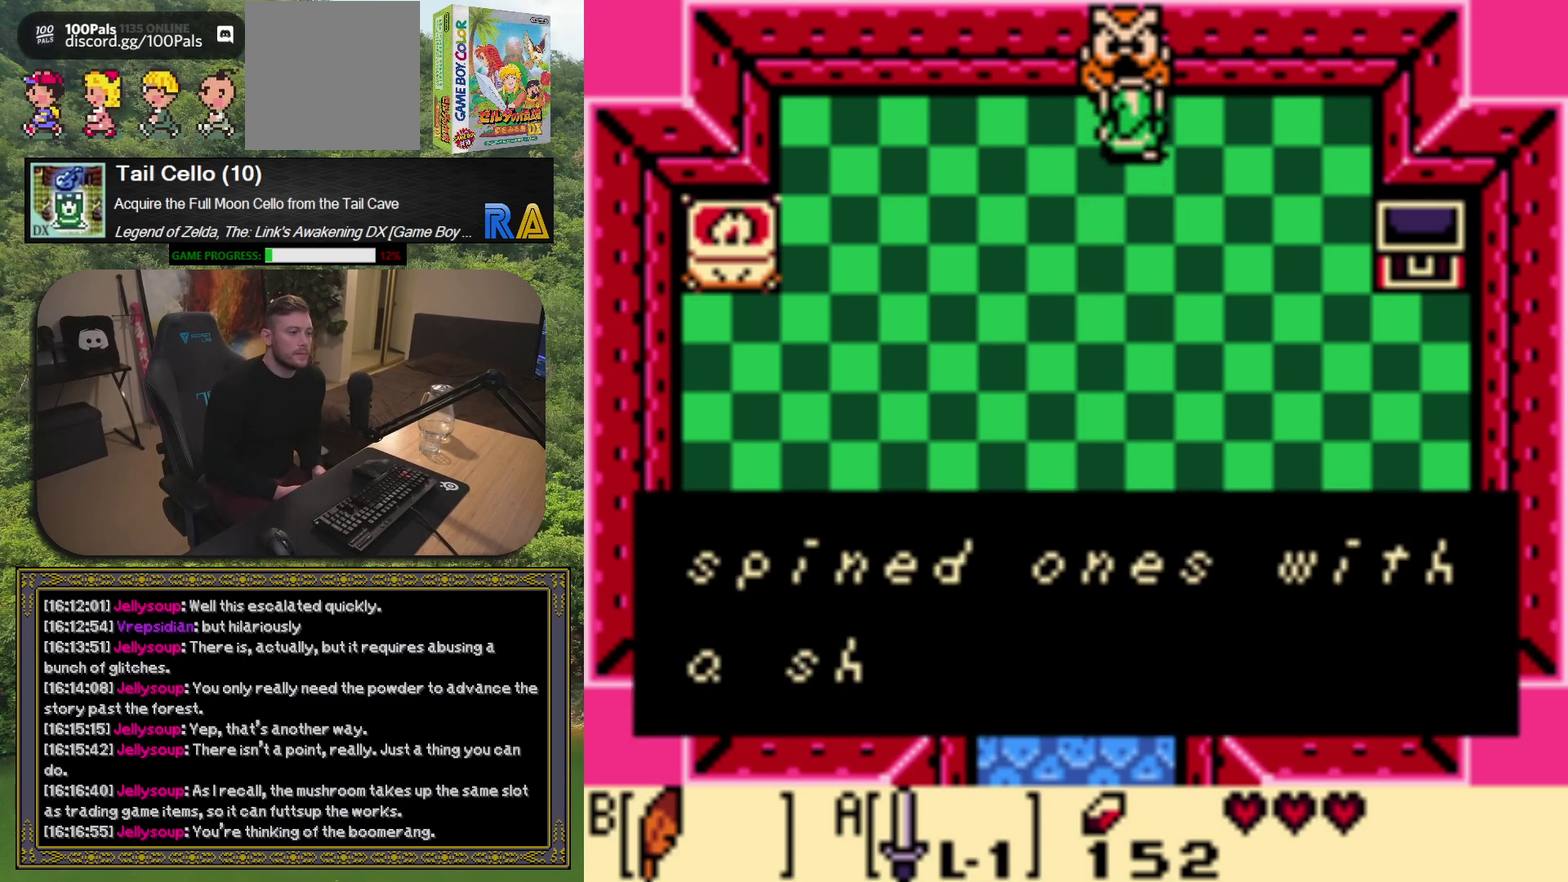
{"buttons": [], "left_stick": "center", "events": []}
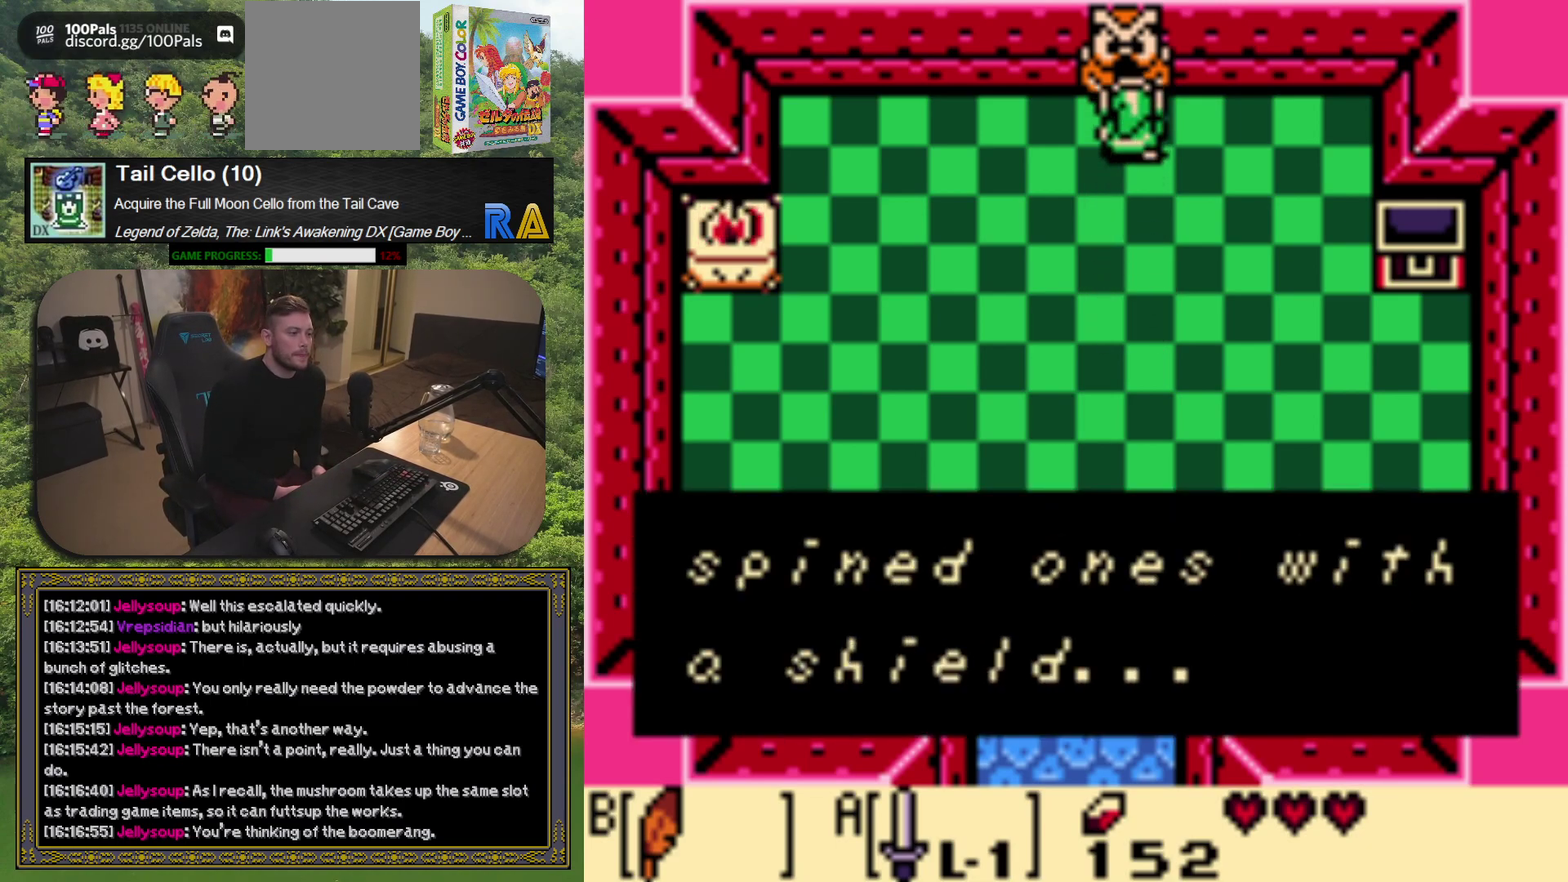
{"buttons": [], "left_stick": "center", "events": [[83, "A", "down"], [200, "A", "up"]]}
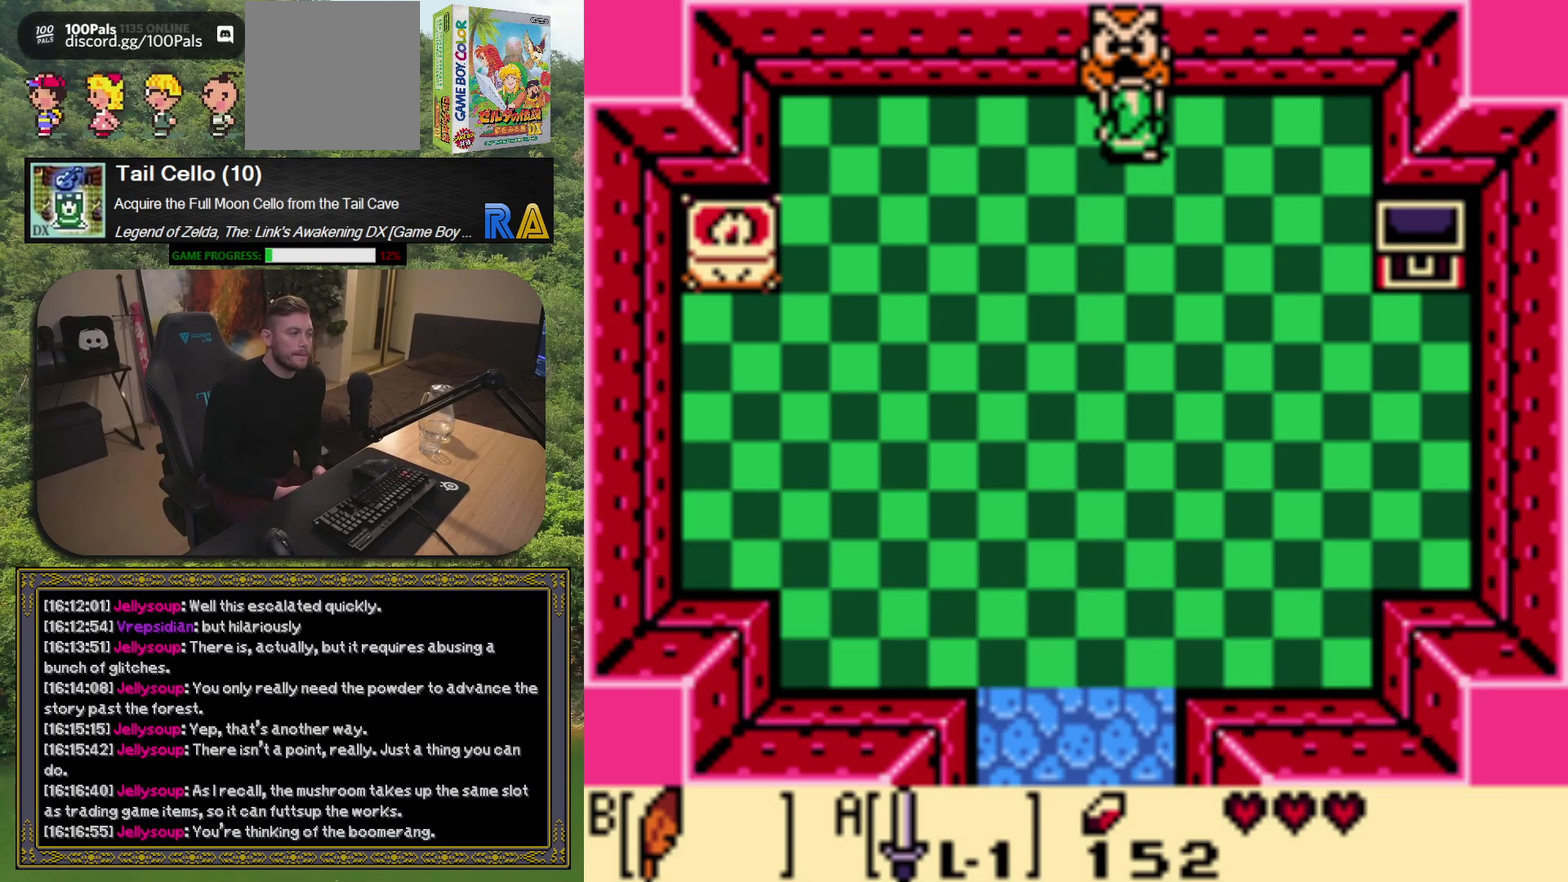
{"buttons": ["DPAD_DOWN"], "left_stick": "center", "events": [[50, "DPAD_DOWN", "down"]]}
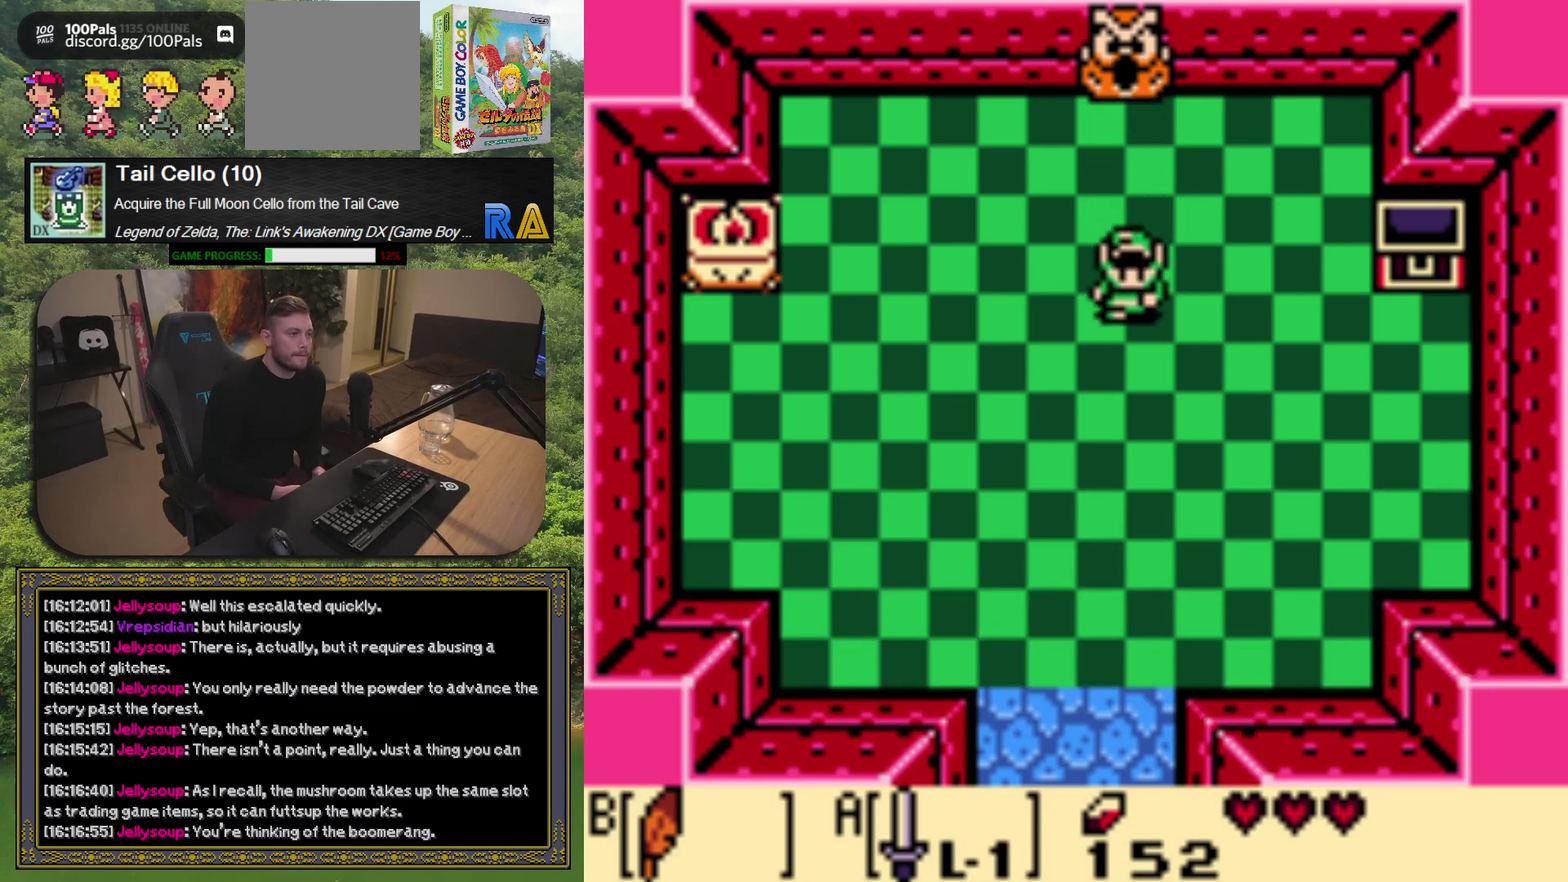
{"buttons": ["DPAD_DOWN"], "left_stick": "center", "events": []}
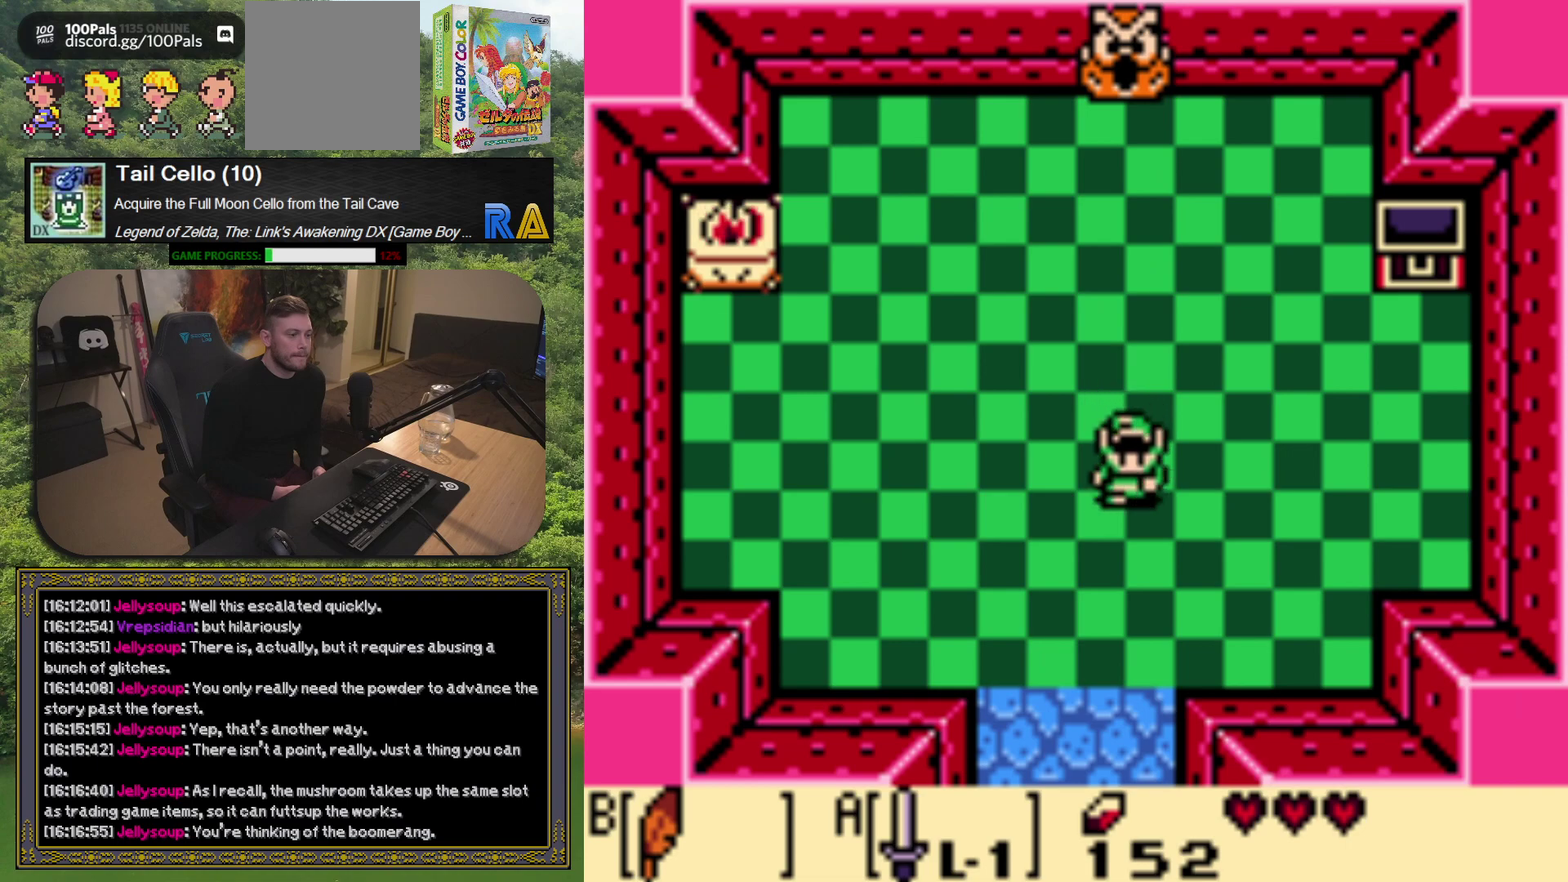
{"buttons": [], "left_stick": "center", "events": [[383, "DPAD_DOWN", "up"]]}
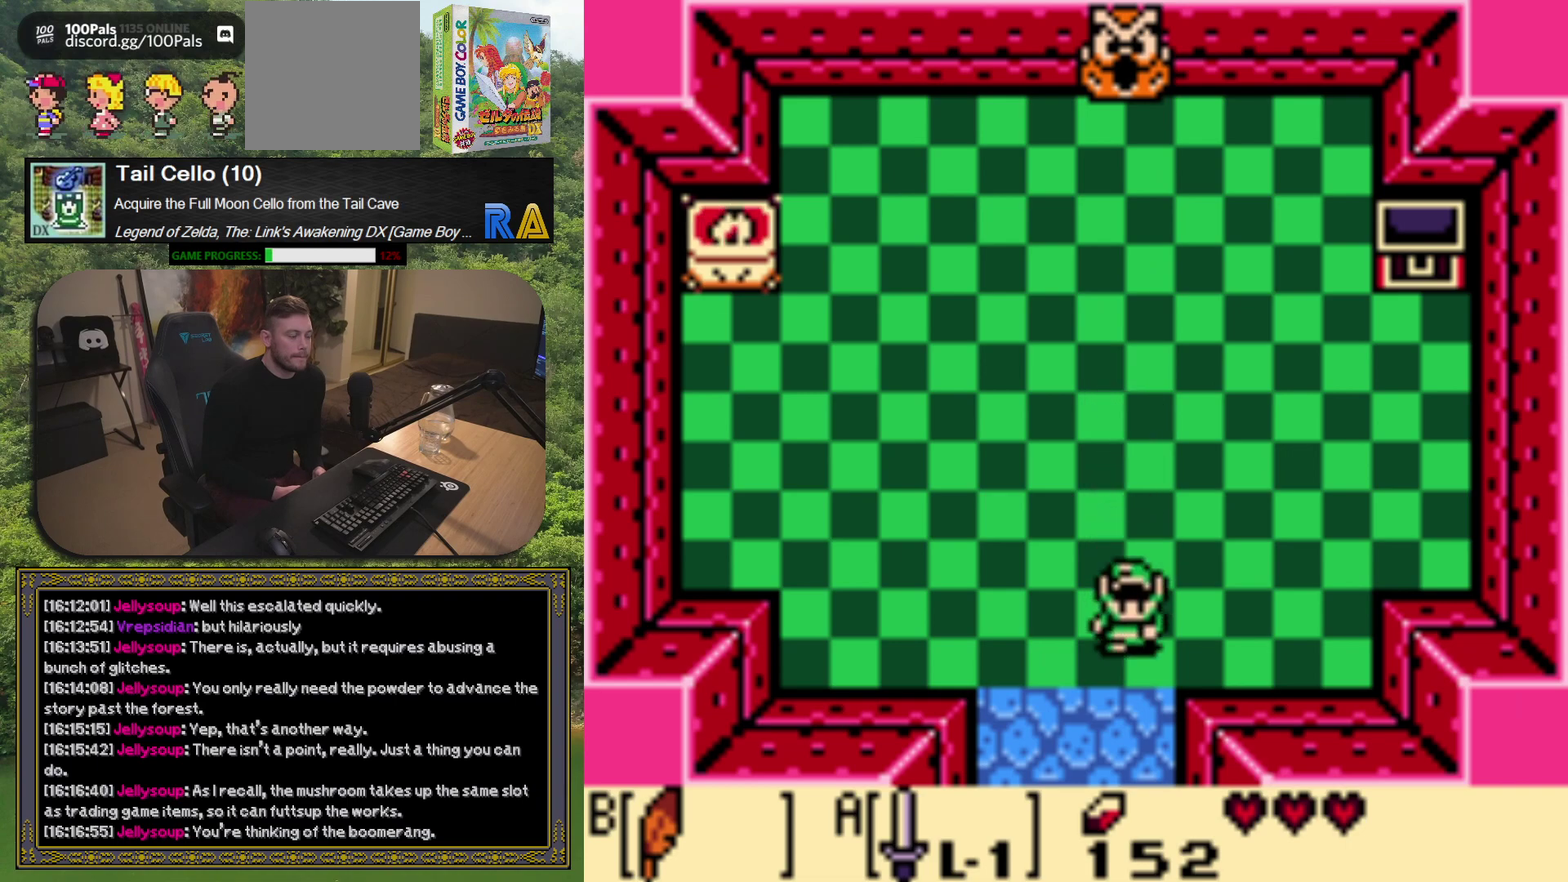
{"buttons": [], "left_stick": "center", "events": []}
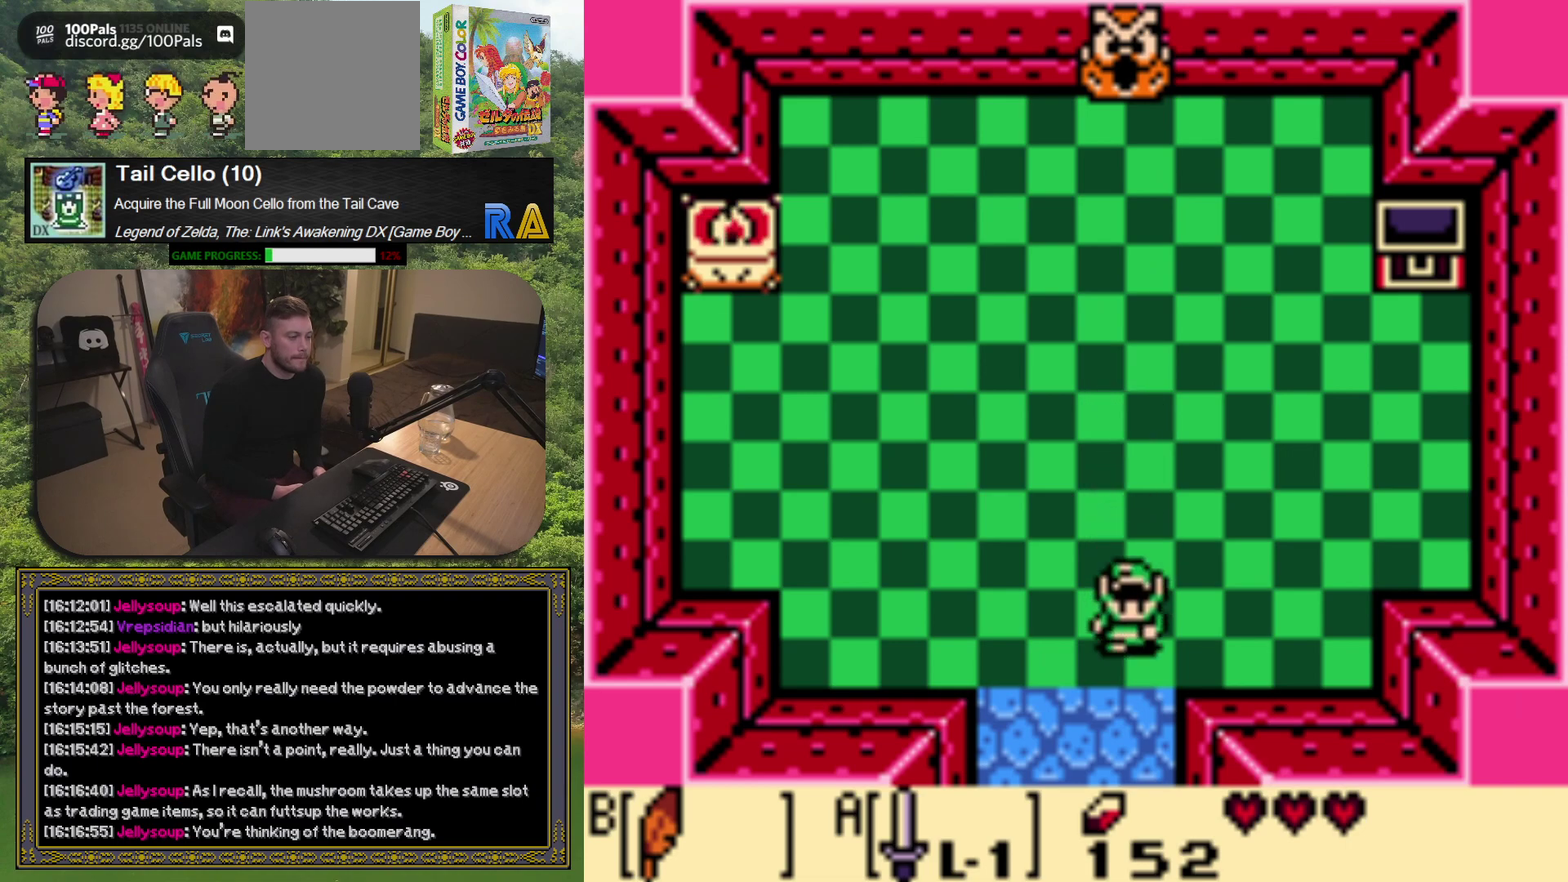
{"buttons": [], "left_stick": "center", "events": [[317, "START", "down"], [483, "START", "up"]]}
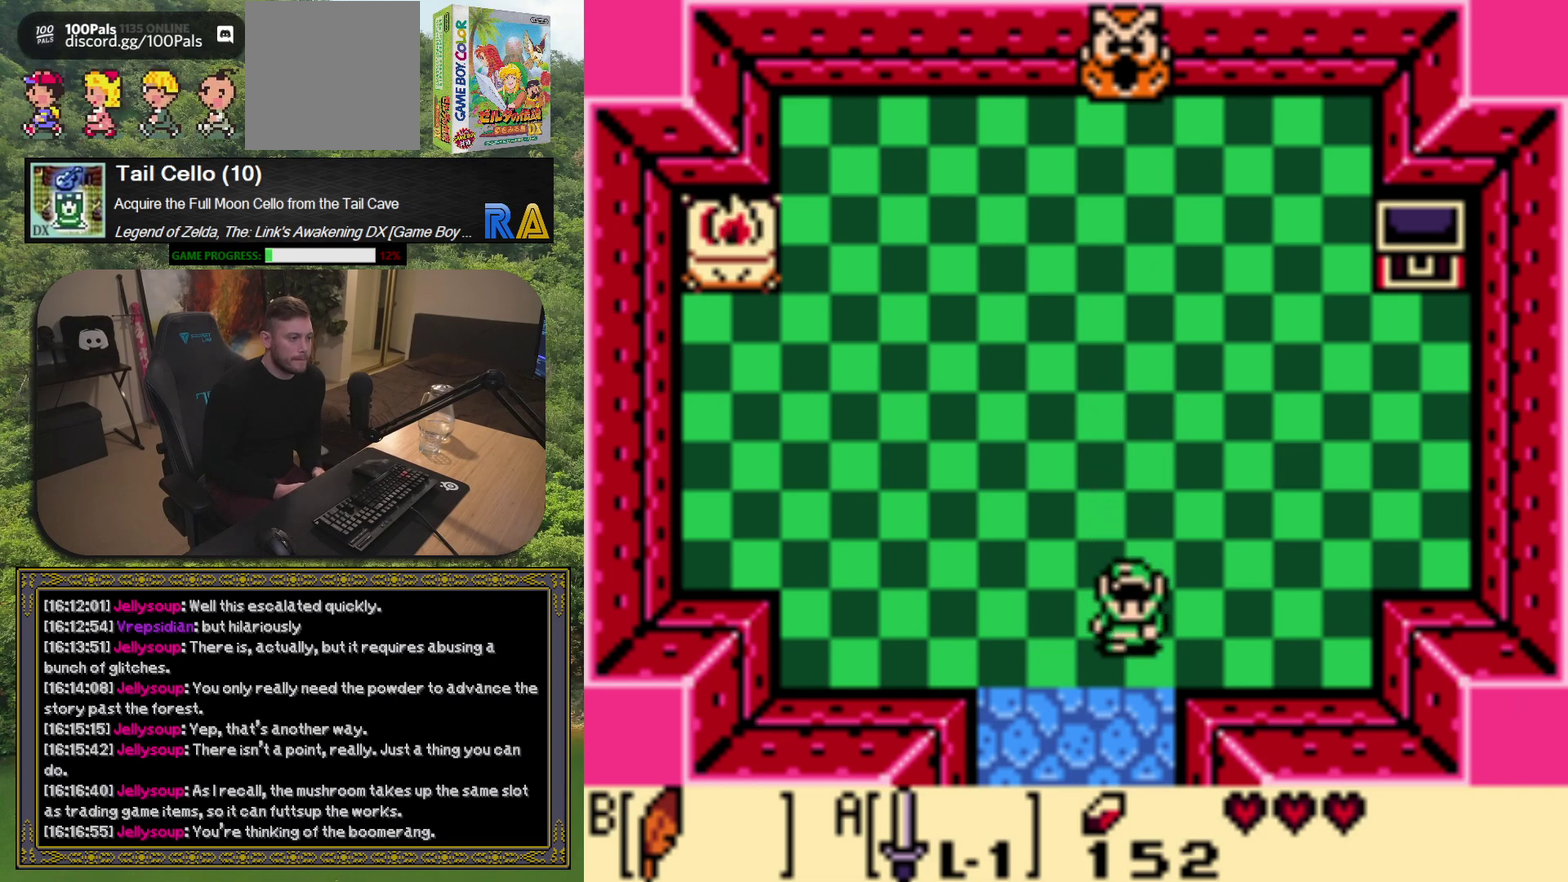
{"buttons": [], "left_stick": "center", "events": []}
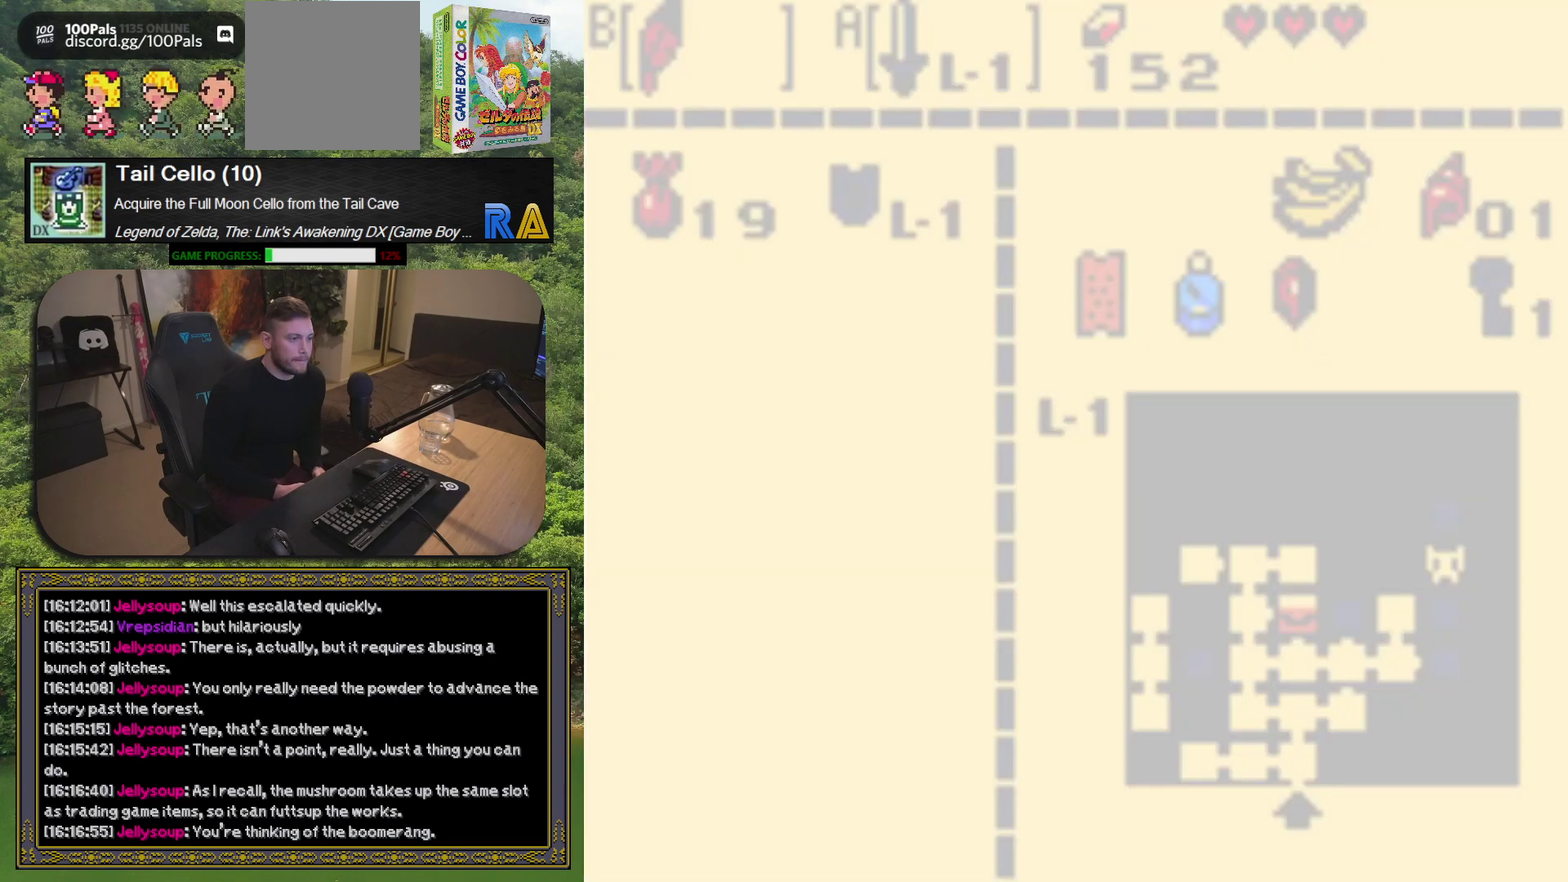
{"buttons": [], "left_stick": "center", "events": []}
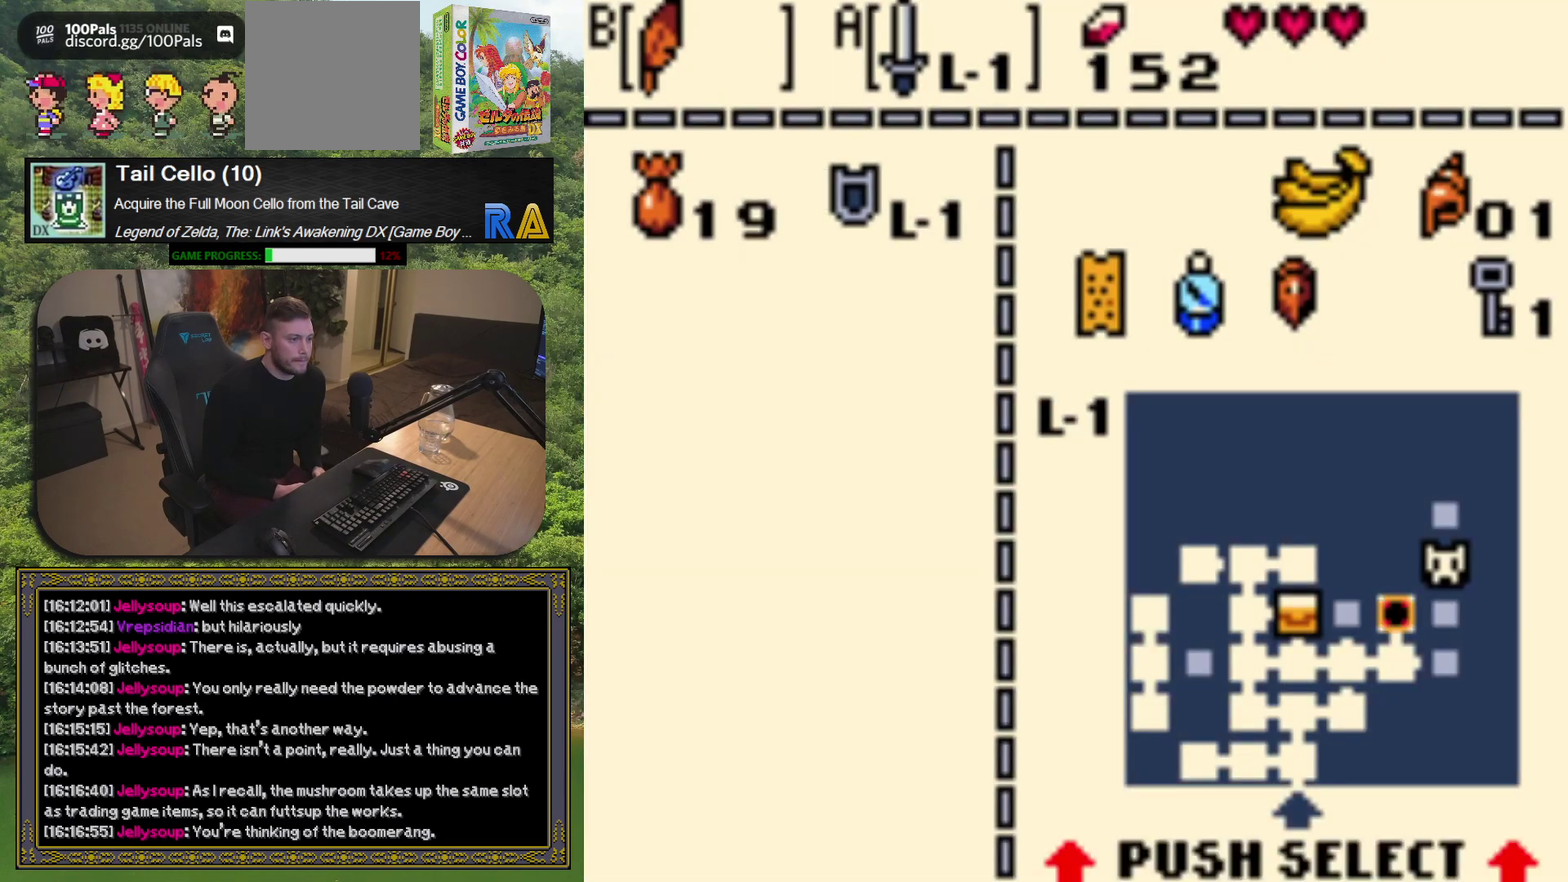
{"buttons": [], "left_stick": "center", "events": []}
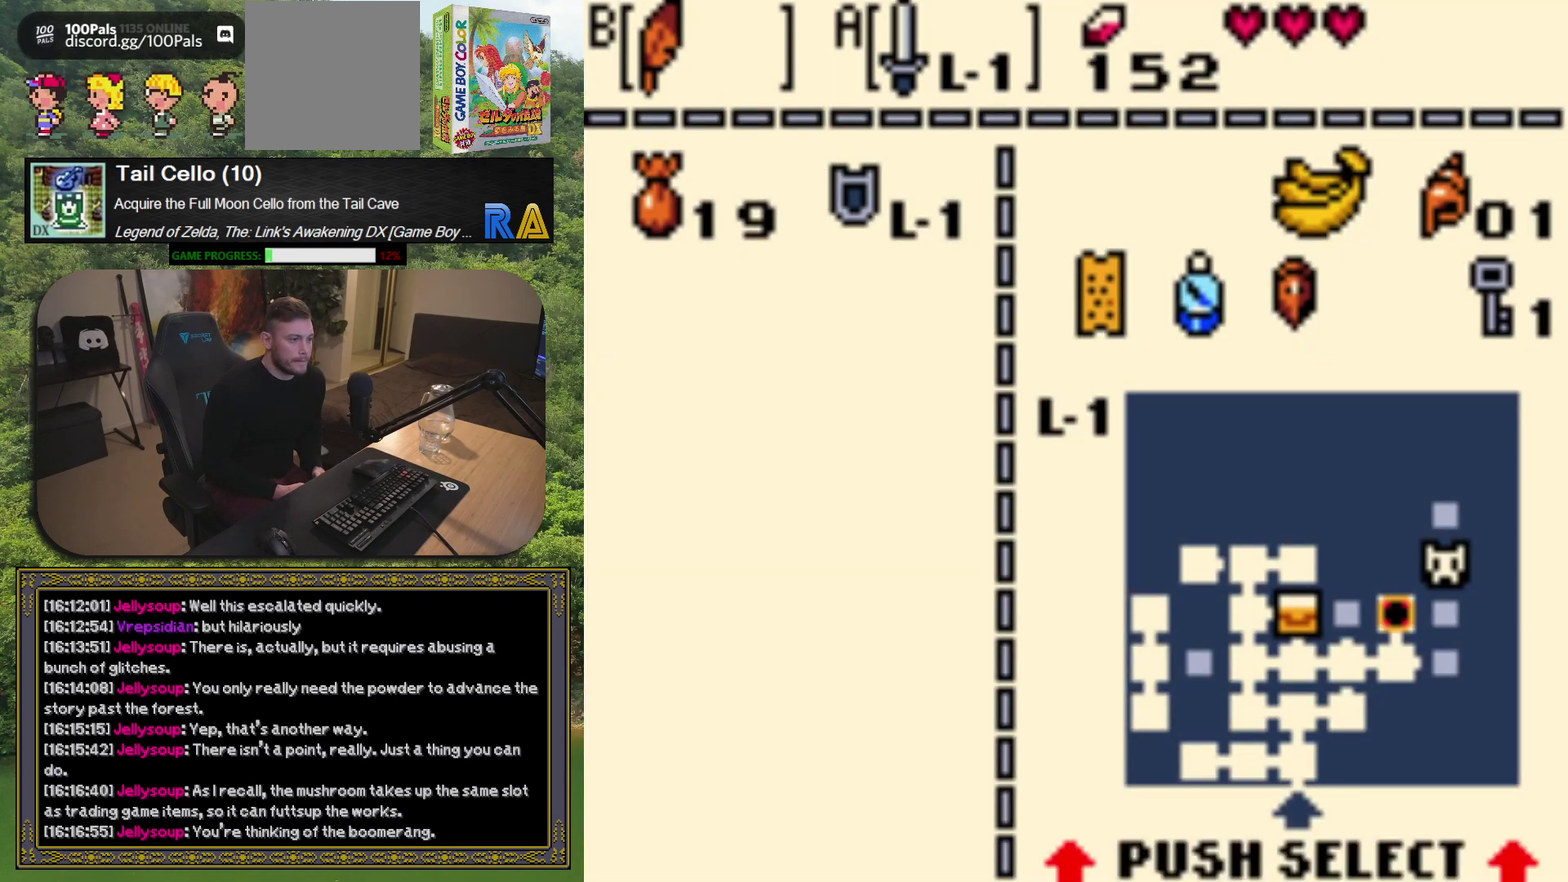
{"buttons": [], "left_stick": "center", "events": []}
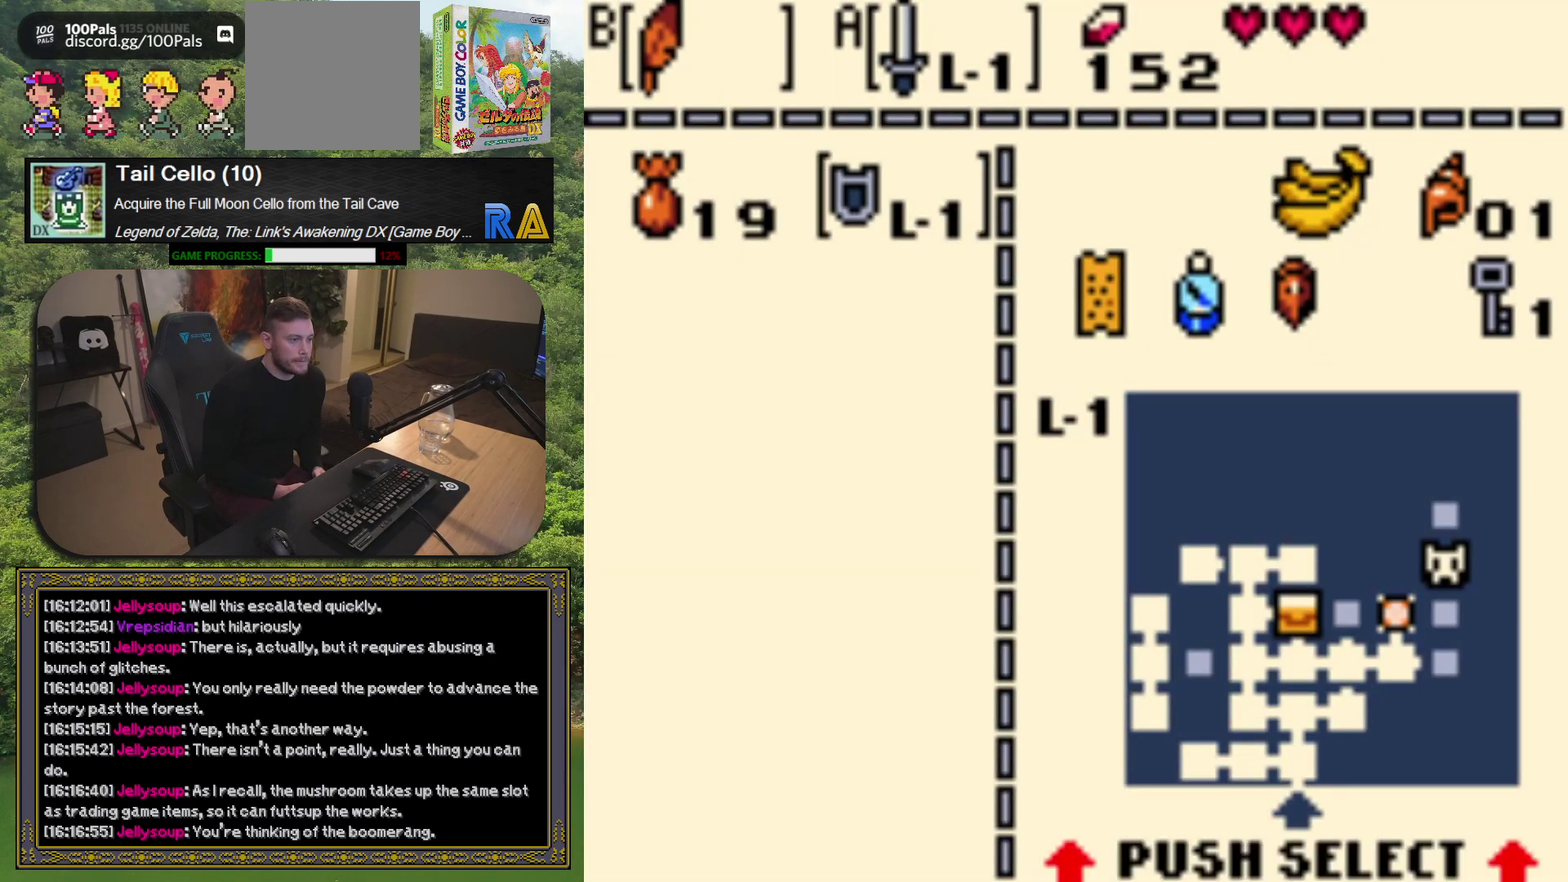
{"buttons": ["START"], "left_stick": "center", "events": [[333, "START", "down"]]}
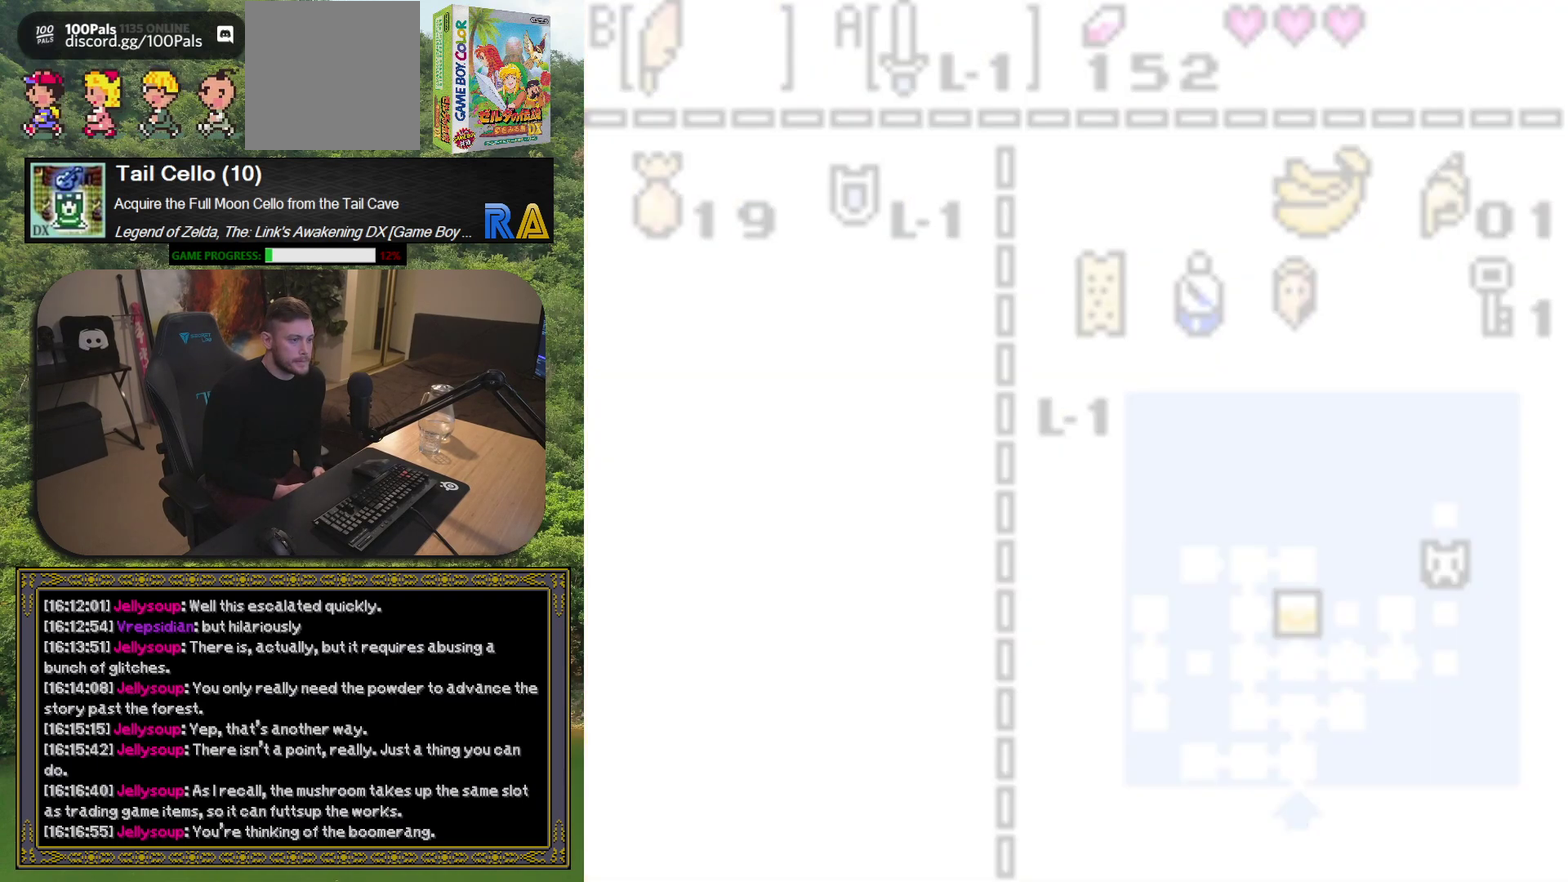
{"buttons": [], "left_stick": "center", "events": [[17, "START", "up"]]}
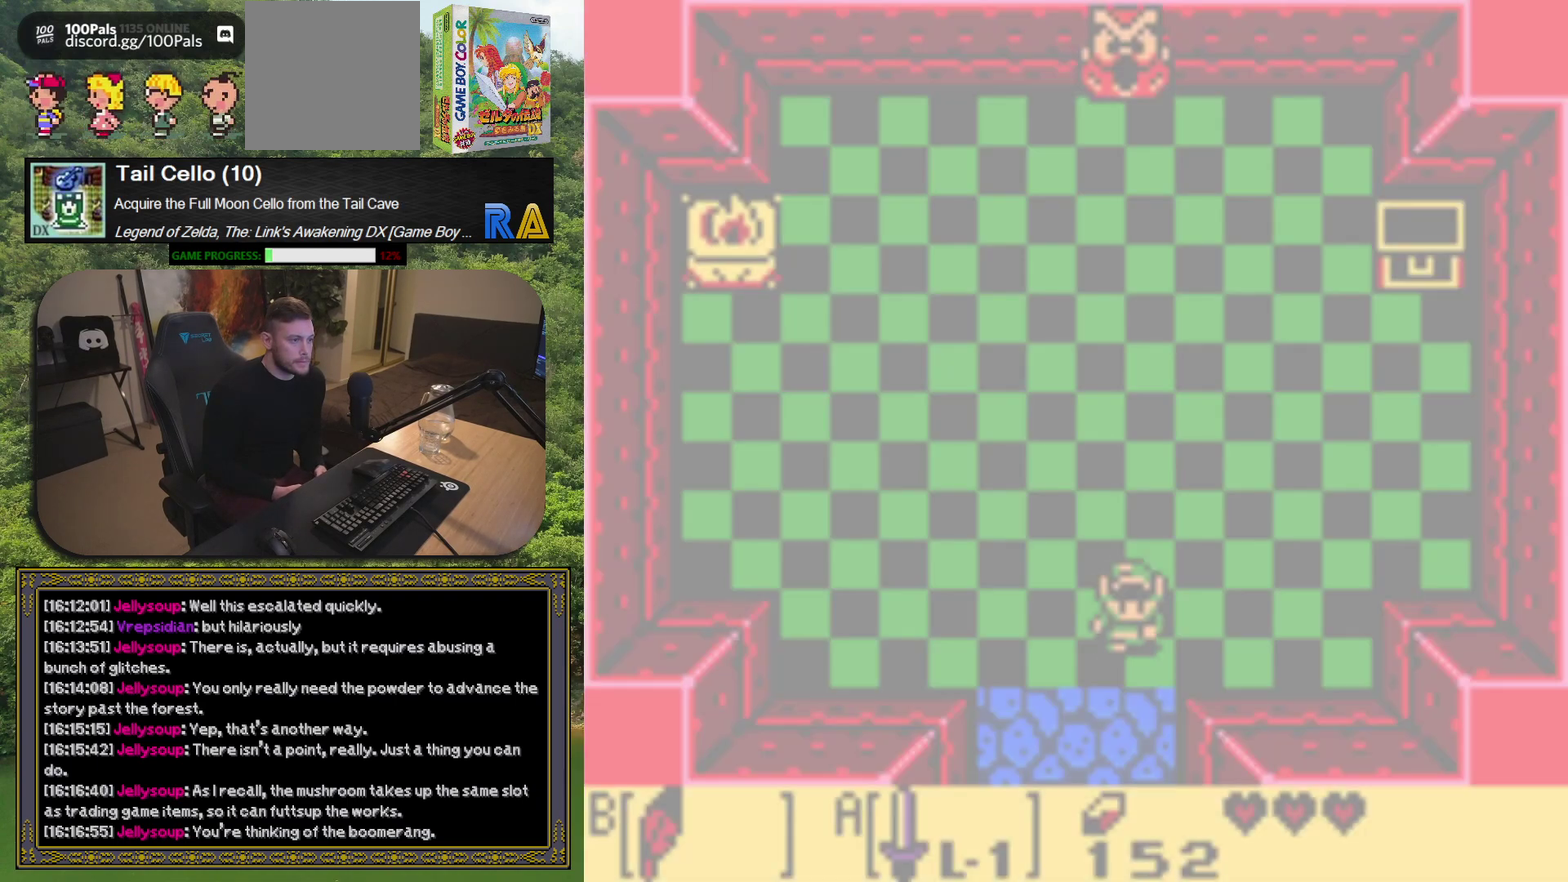
{"buttons": ["DPAD_DOWN"], "left_stick": "center", "events": [[500, "DPAD_DOWN", "down"]]}
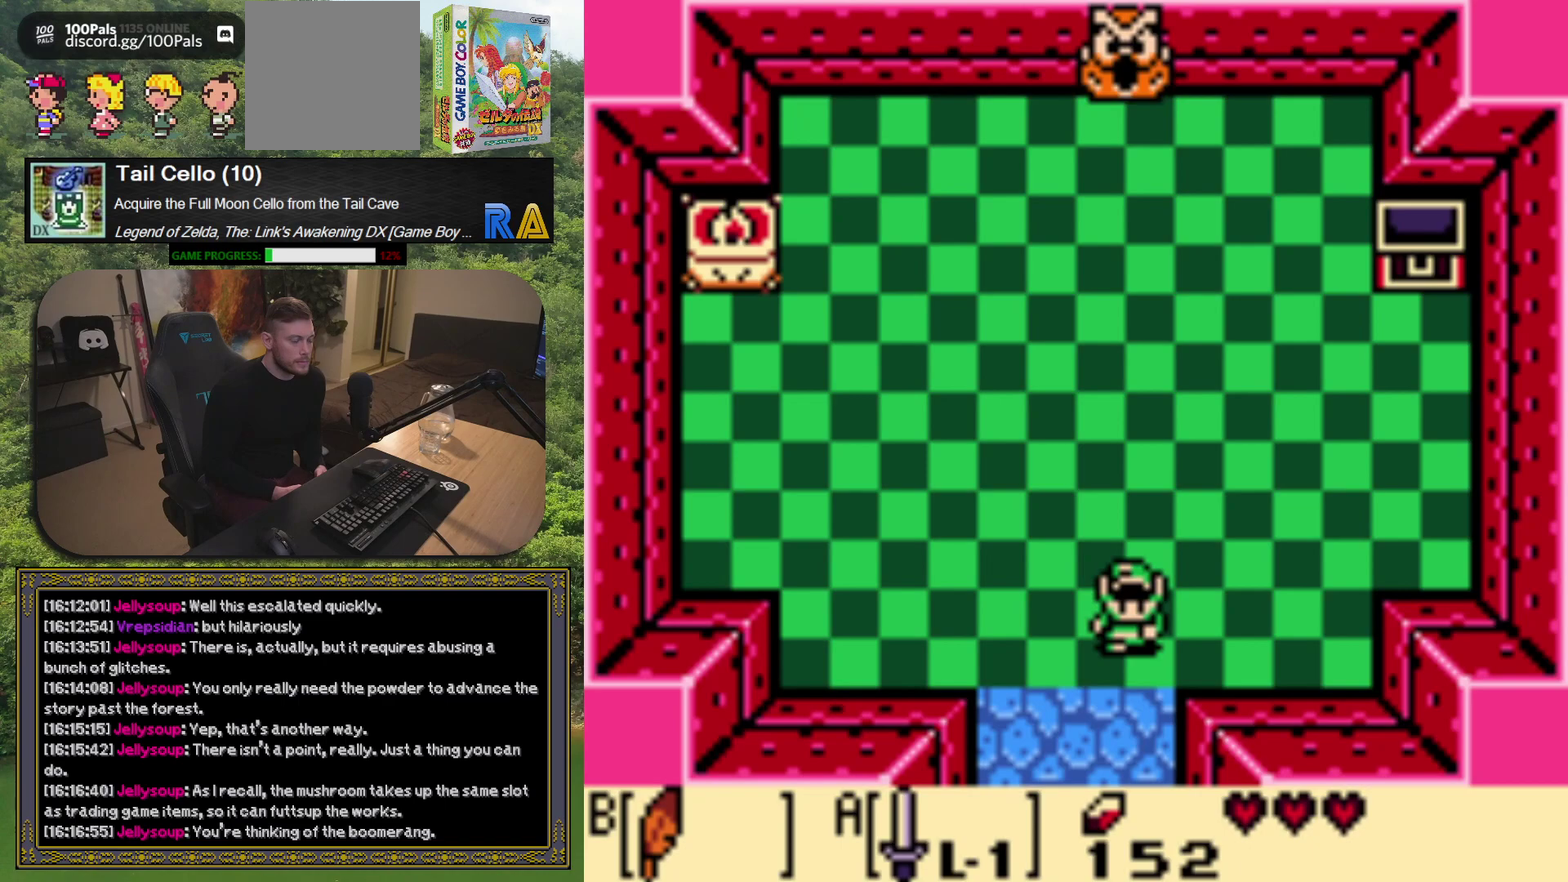
{"buttons": ["DPAD_DOWN"], "left_stick": "center", "events": []}
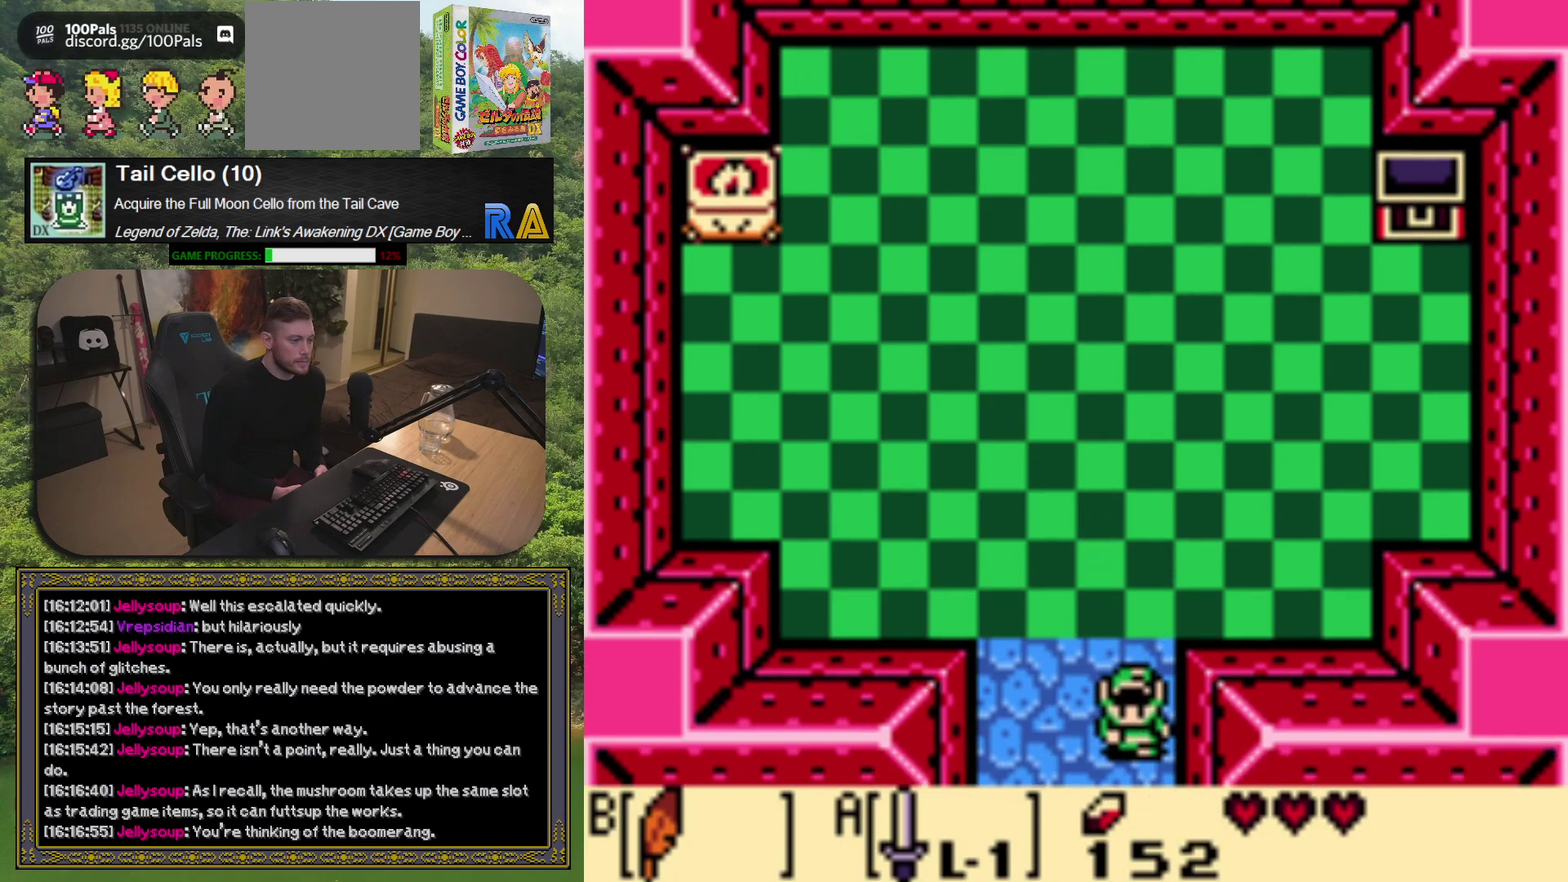
{"buttons": [], "left_stick": "center", "events": [[33, "DPAD_DOWN", "up"]]}
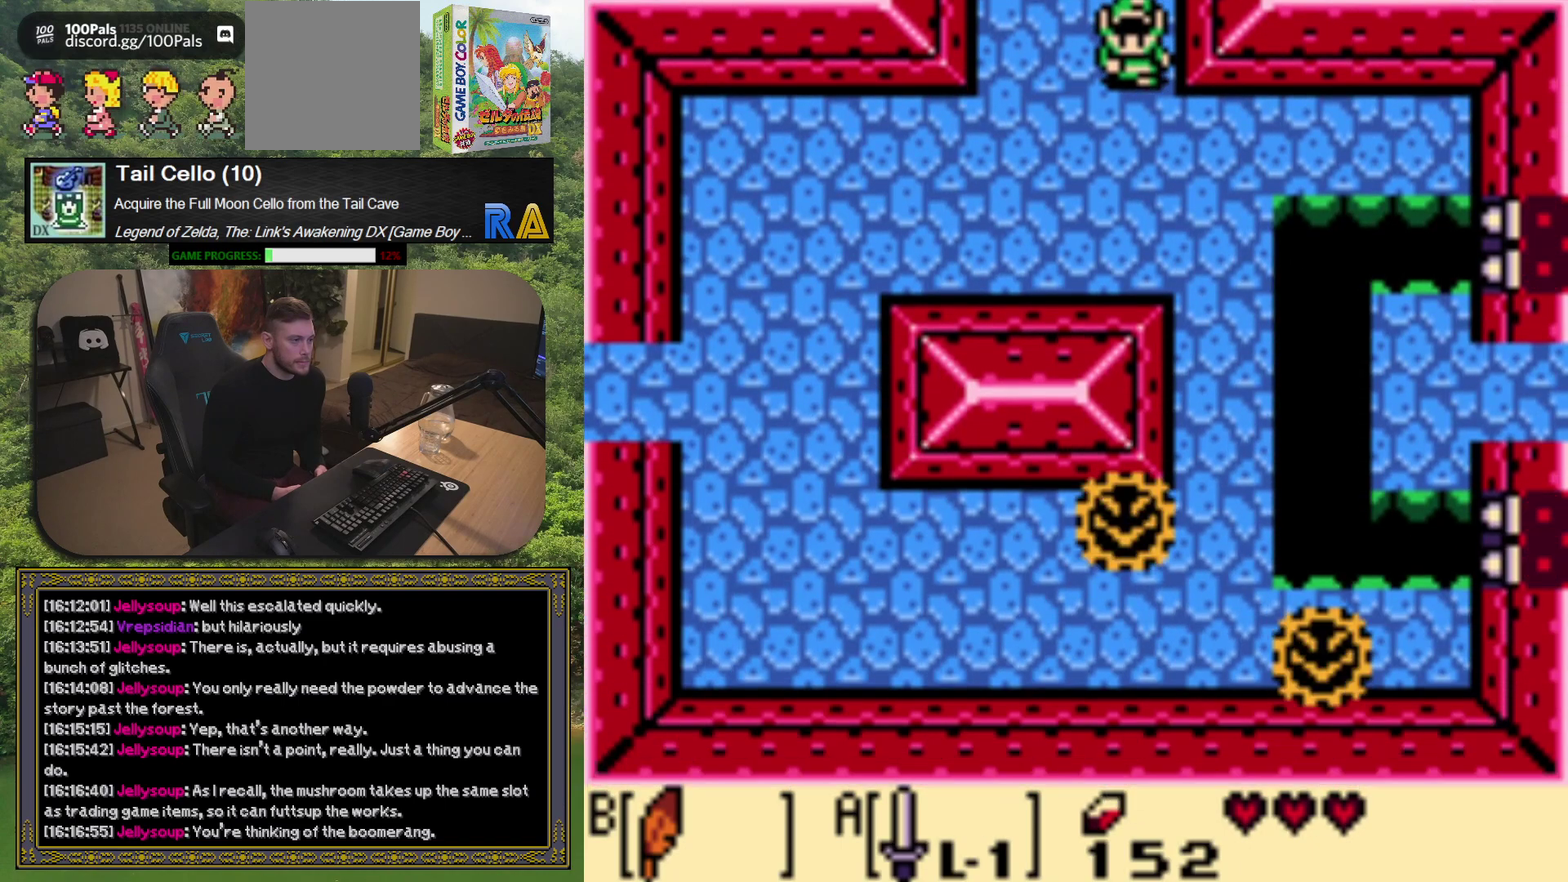
{"buttons": ["DPAD_DOWN", "DPAD_LEFT"], "left_stick": "center", "events": [[233, "DPAD_DOWN", "down"], [317, "DPAD_LEFT", "down"]]}
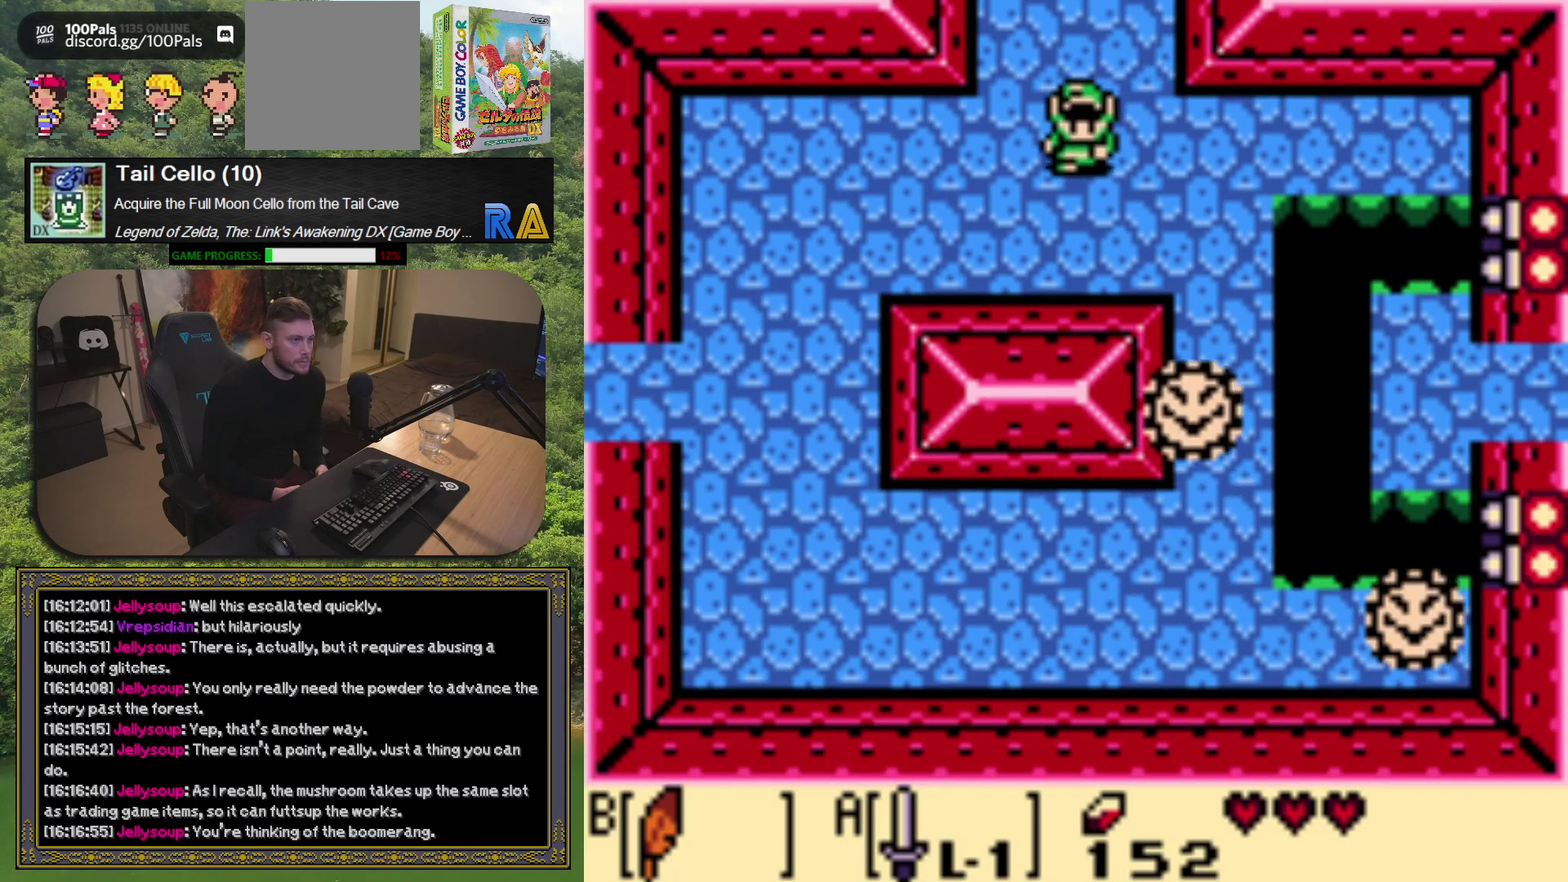
{"buttons": ["DPAD_LEFT"], "left_stick": "center", "events": [[150, "DPAD_DOWN", "up"]]}
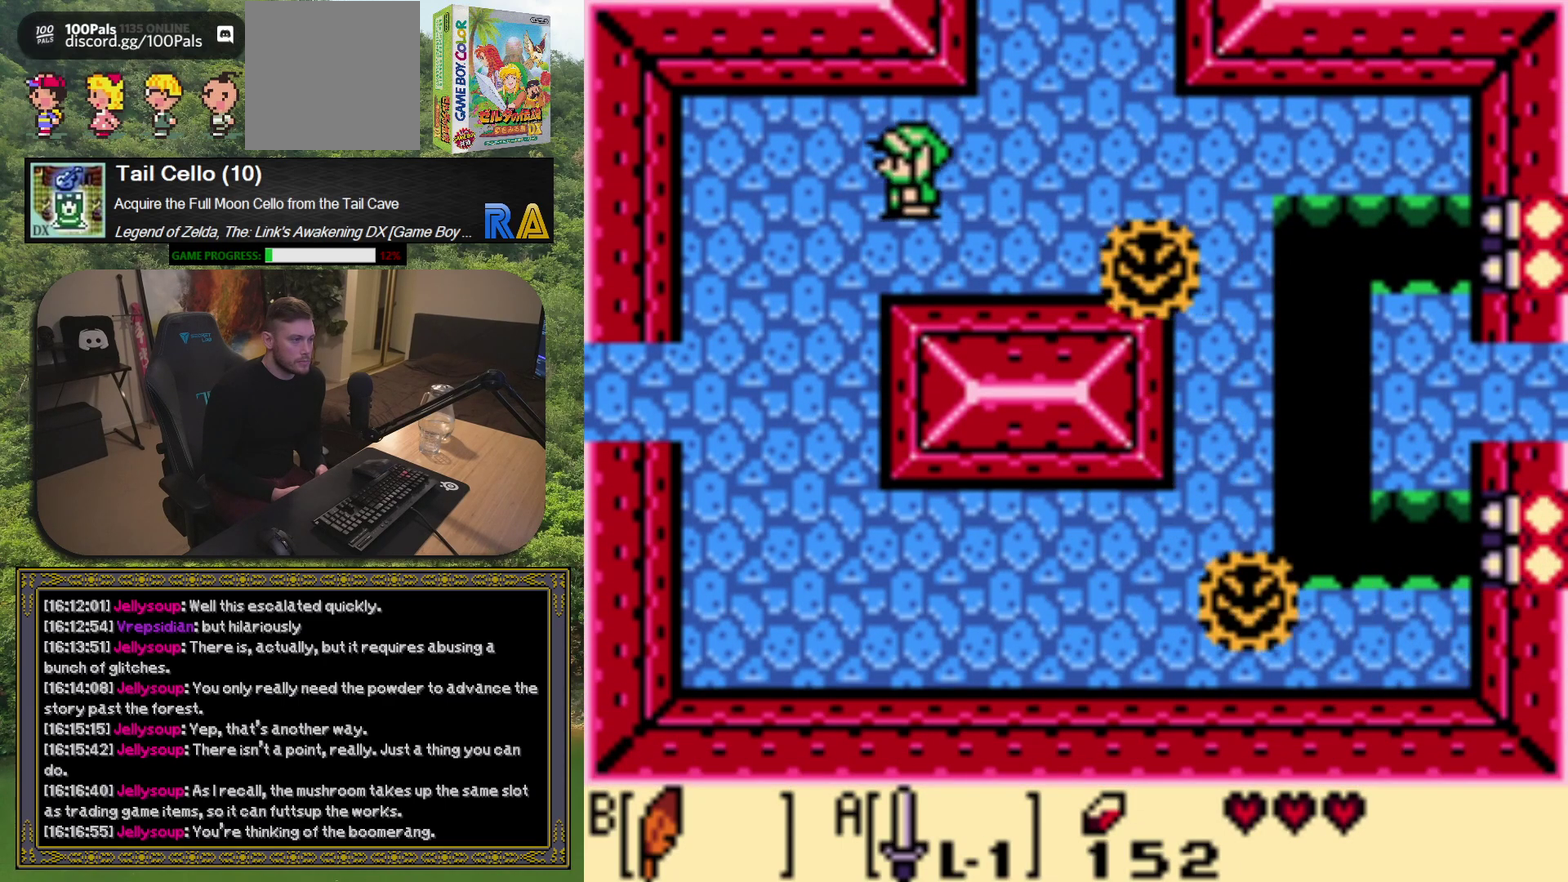
{"buttons": ["DPAD_DOWN", "DPAD_LEFT"], "left_stick": "center", "events": [[150, "DPAD_DOWN", "down"]]}
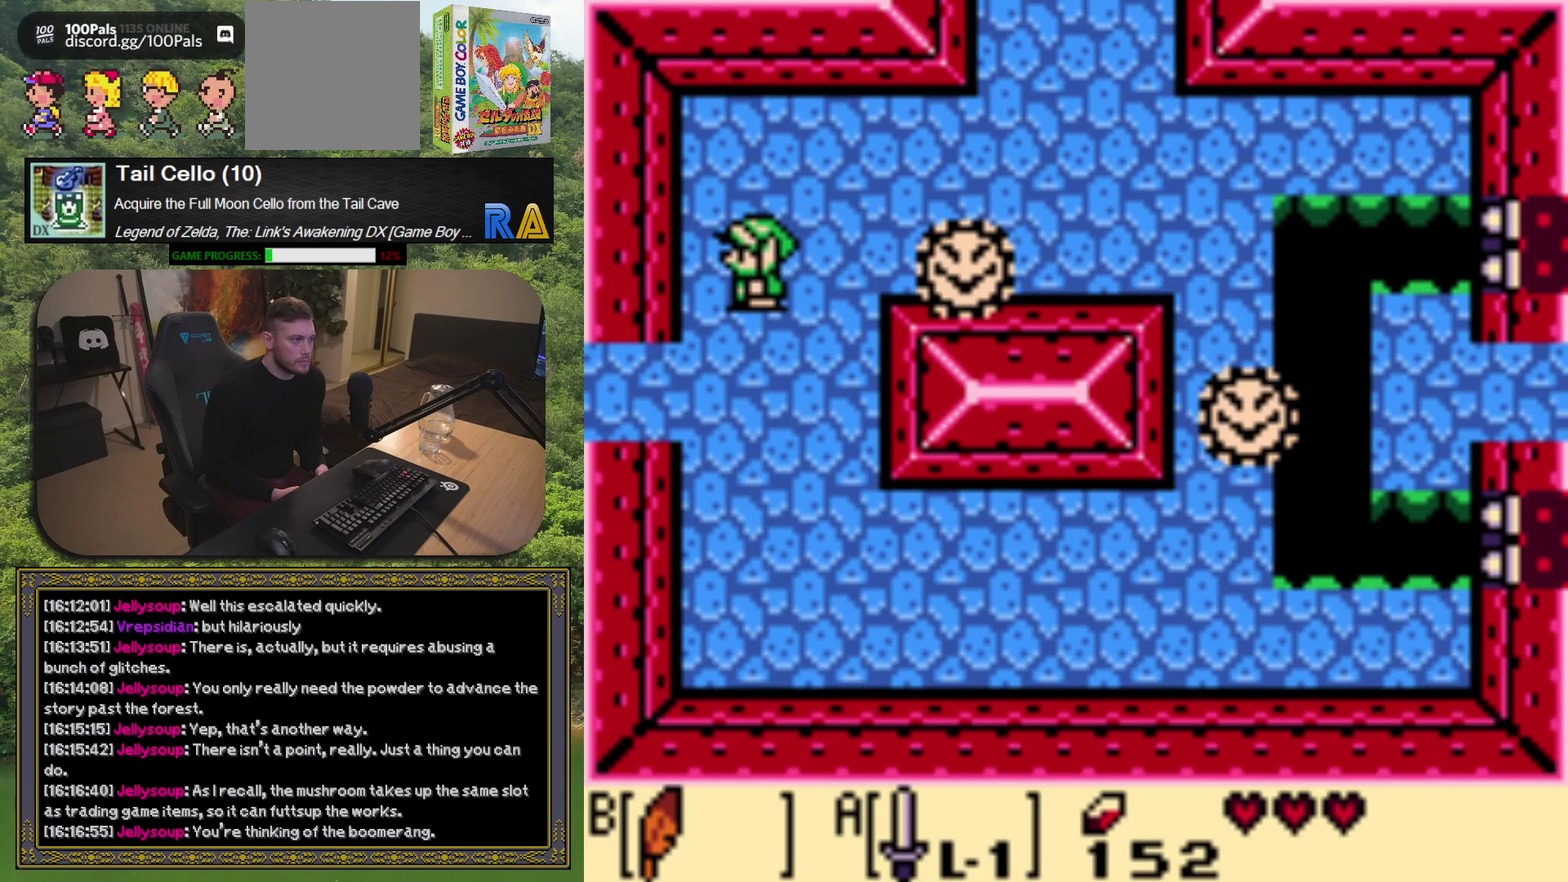
{"buttons": ["DPAD_LEFT"], "left_stick": "center", "events": [[400, "DPAD_DOWN", "up"]]}
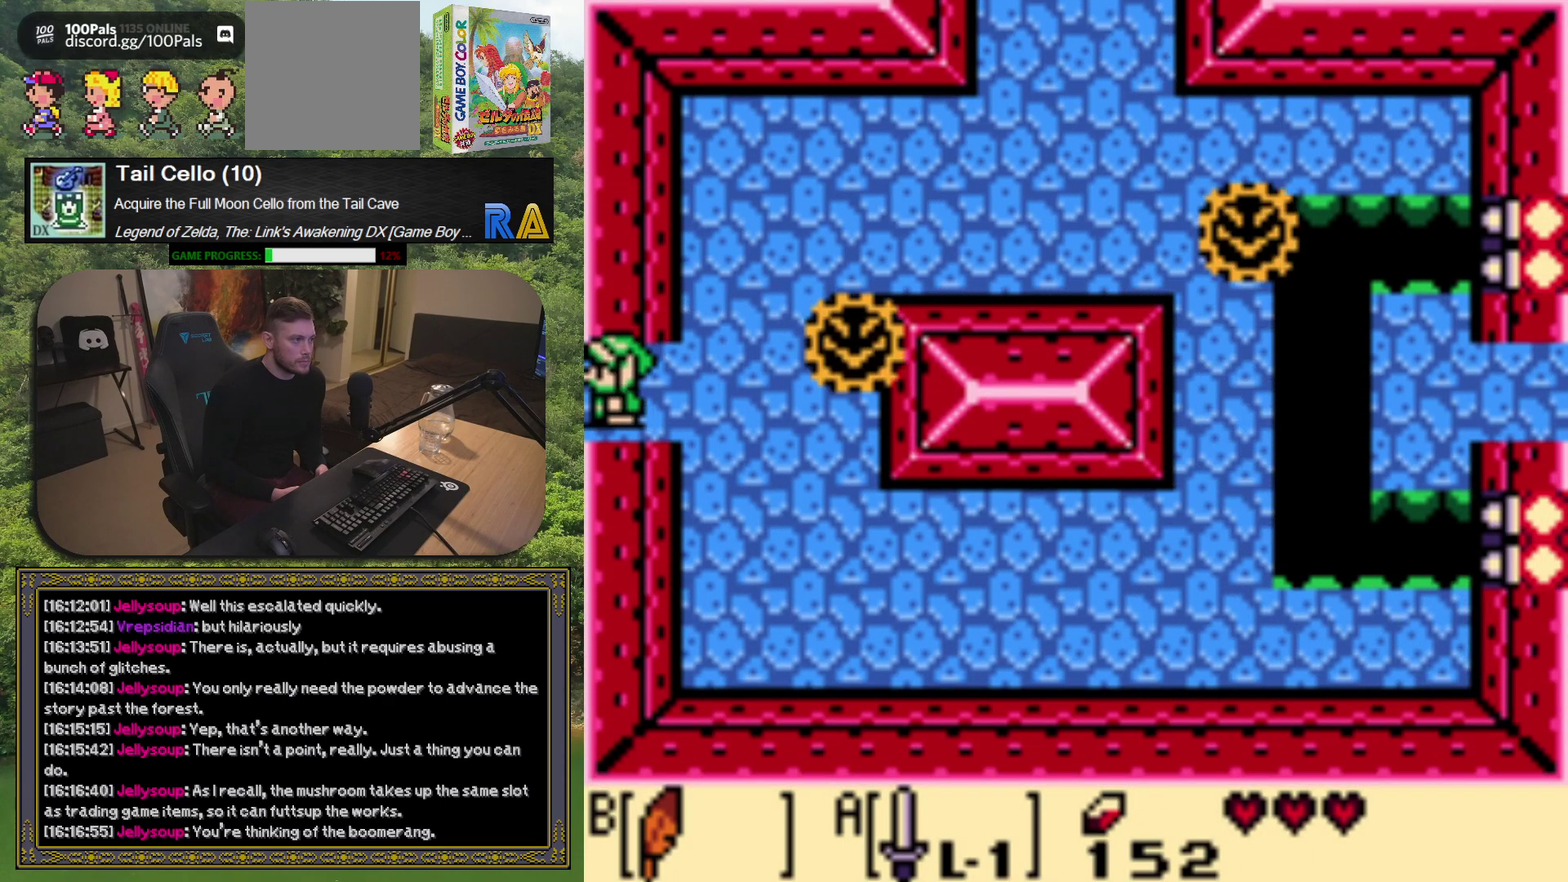
{"buttons": [], "left_stick": "center", "events": [[167, "DPAD_LEFT", "up"]]}
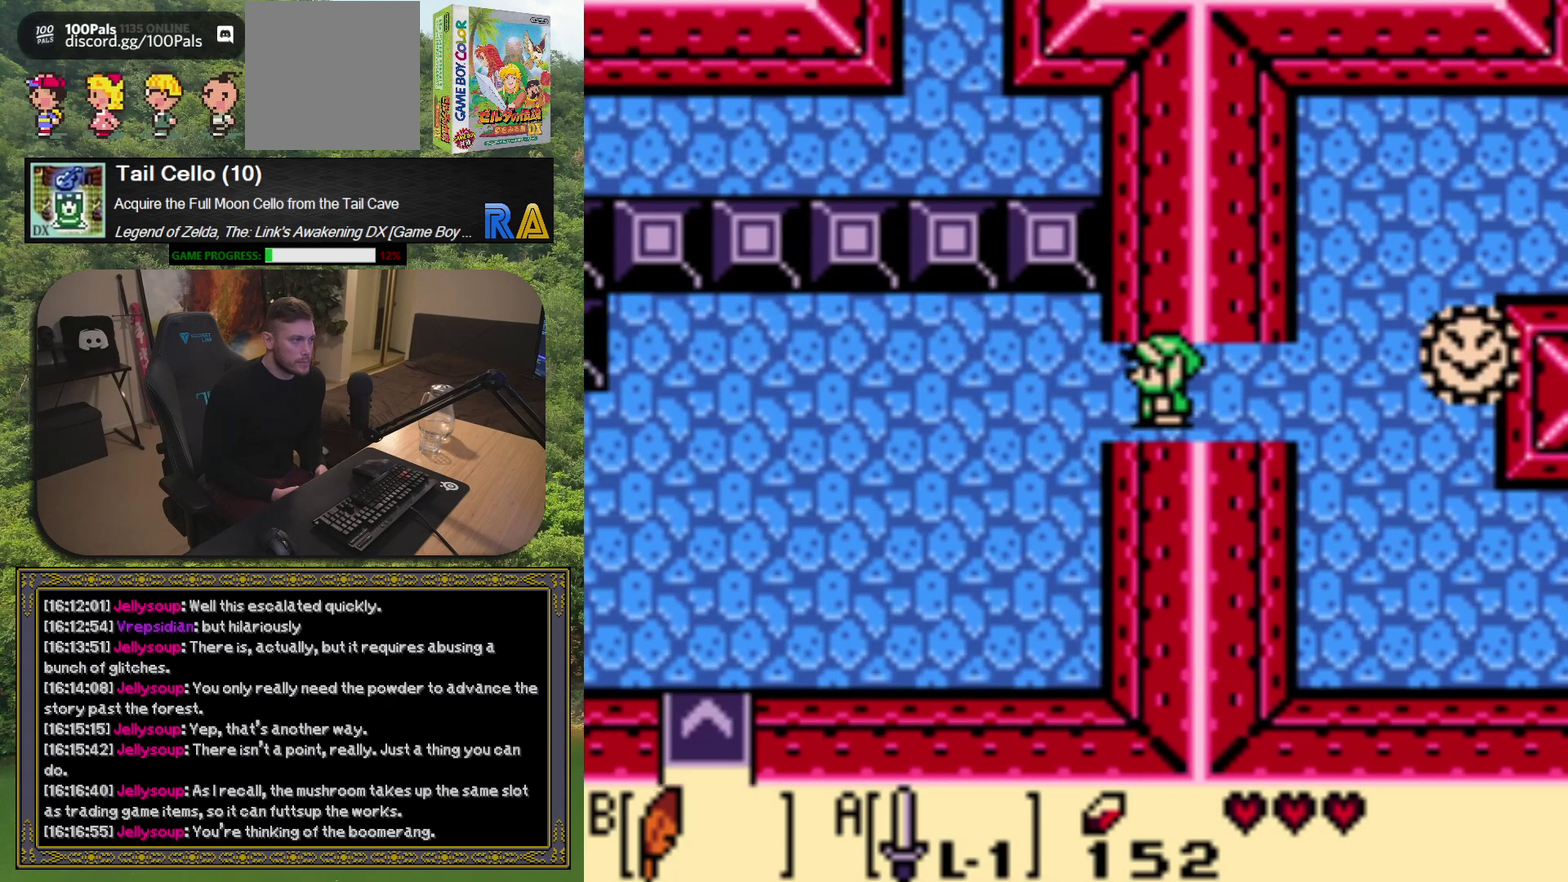
{"buttons": ["DPAD_LEFT"], "left_stick": "center", "events": [[467, "DPAD_LEFT", "down"]]}
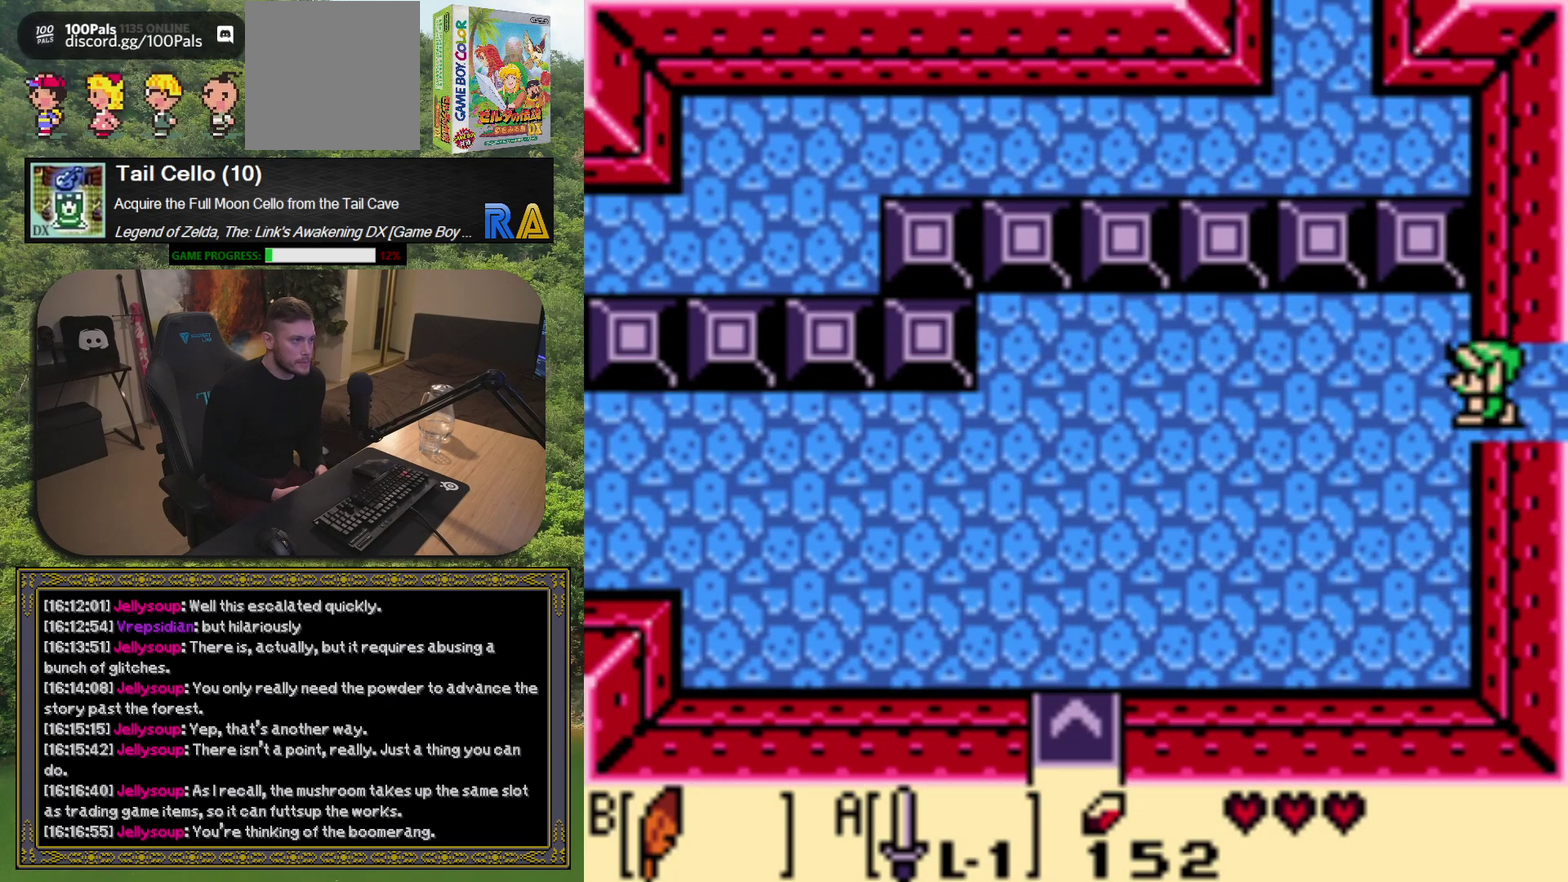
{"buttons": ["DPAD_LEFT"], "left_stick": "center", "events": []}
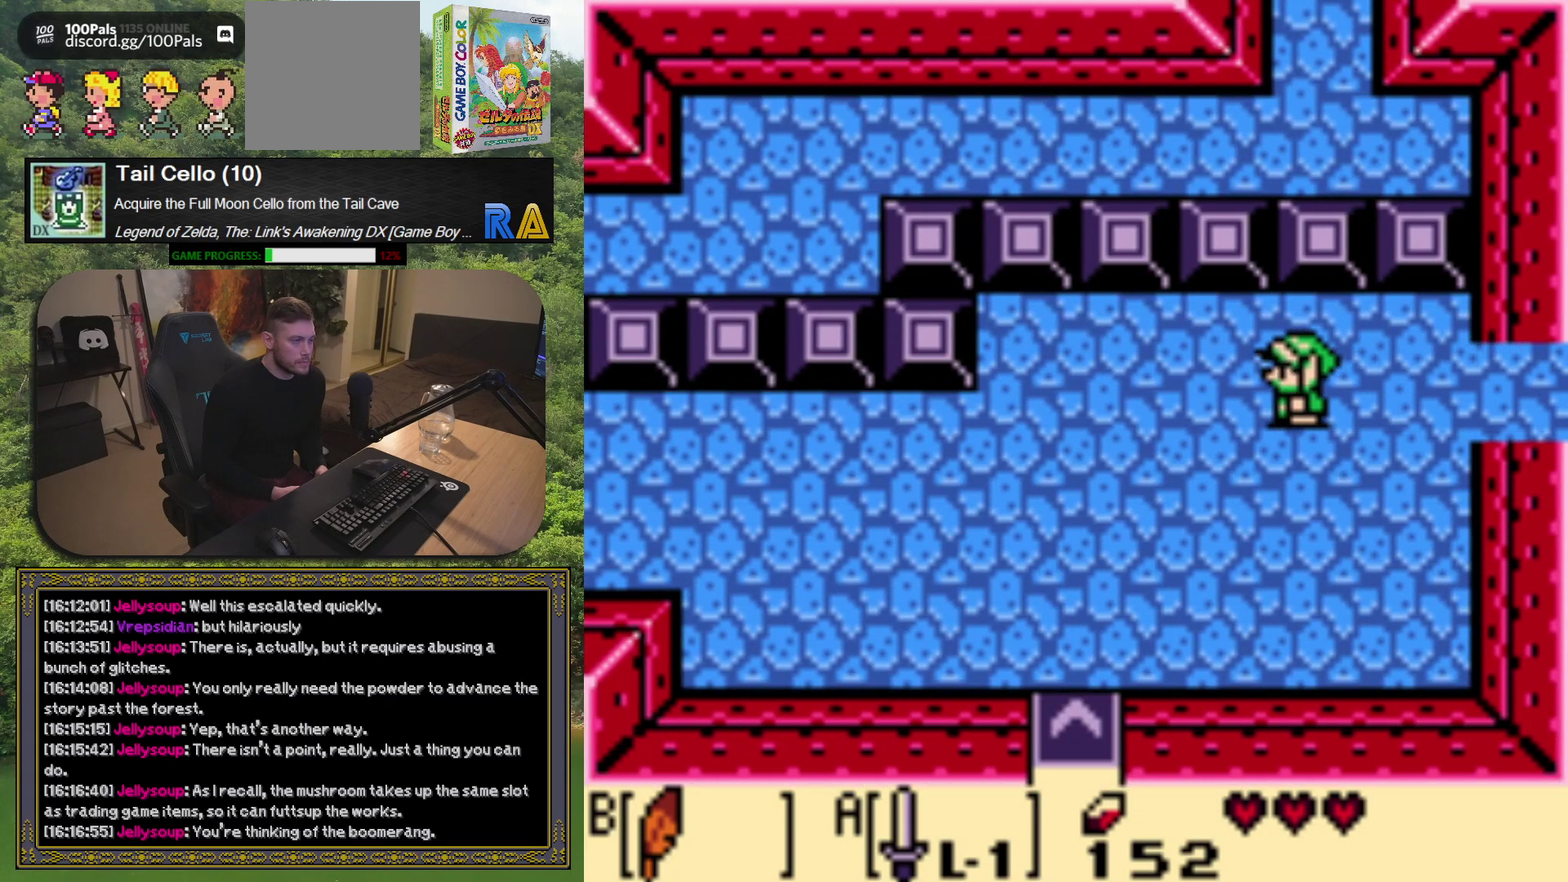
{"buttons": ["DPAD_LEFT"], "left_stick": "center", "events": [[150, "DPAD_DOWN", "down"], [400, "DPAD_DOWN", "up"]]}
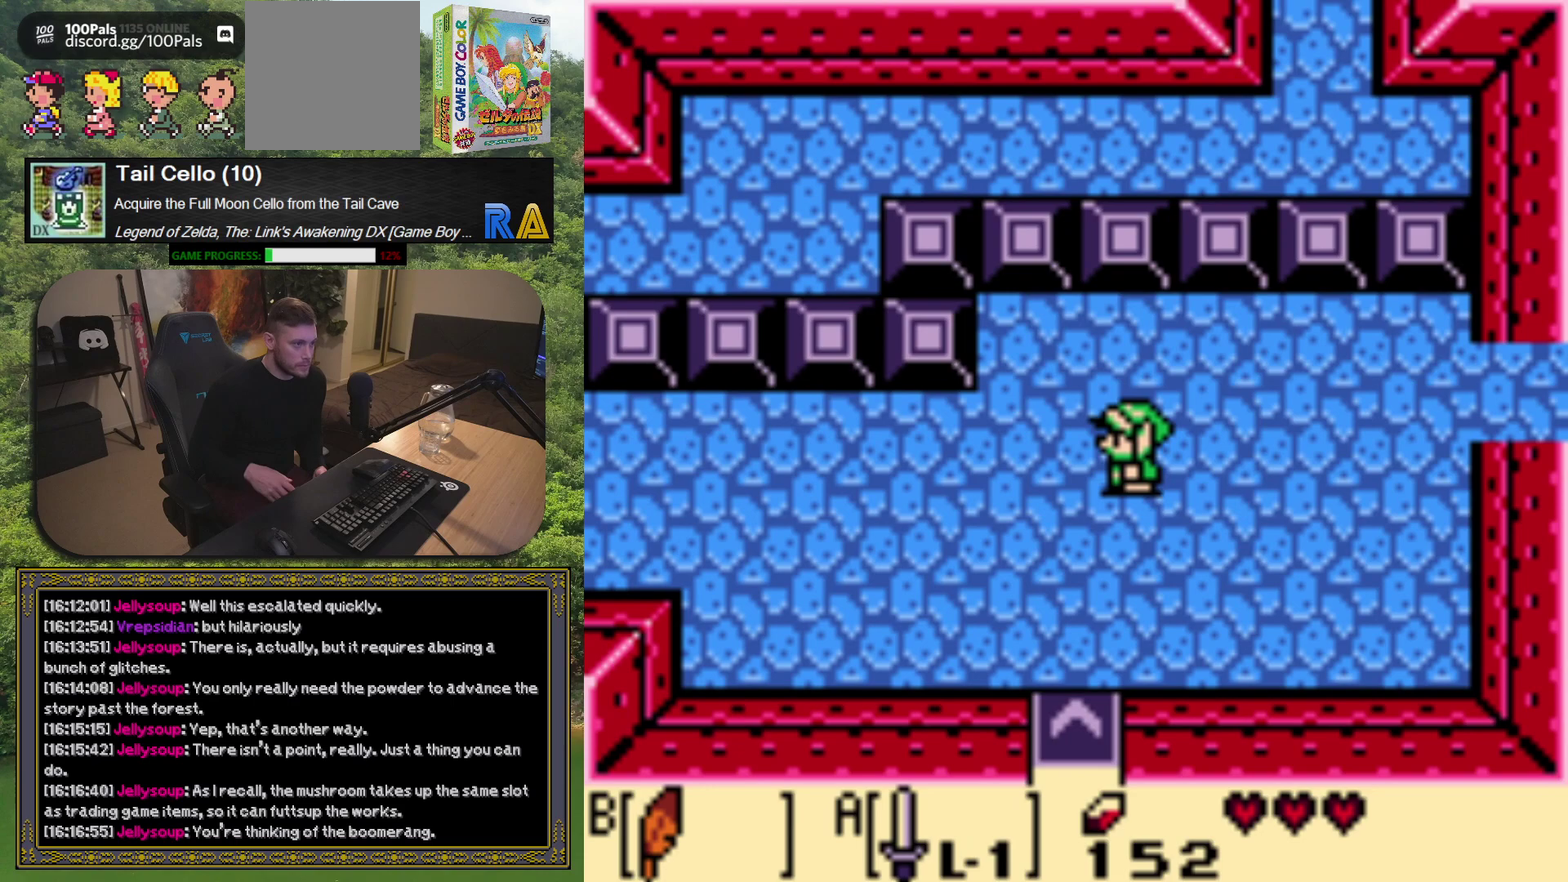
{"buttons": ["DPAD_LEFT"], "left_stick": "center", "events": []}